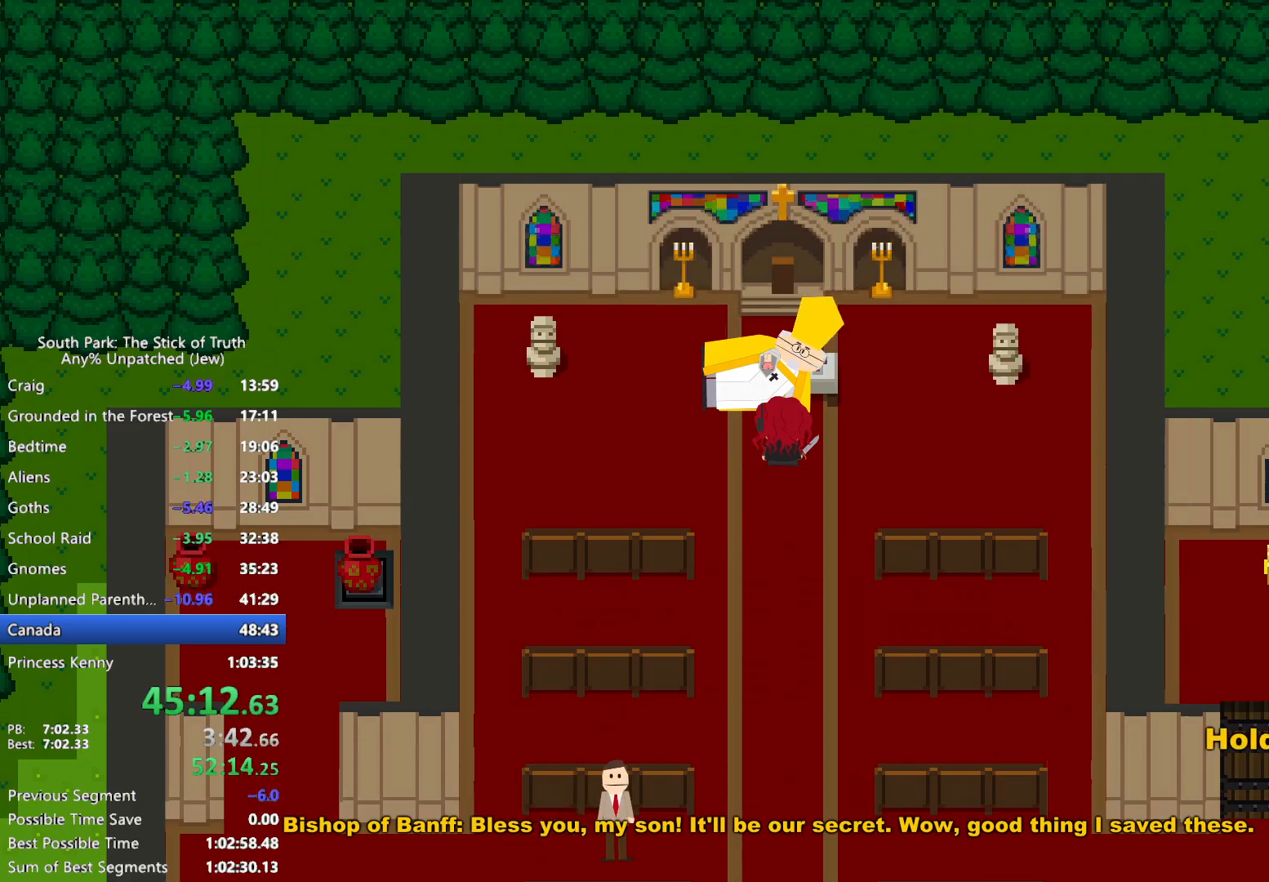
Gameplay with a controller (Xbox layout); each line is a JSON object with the inputs held at the frame after it (dt_ms = milliseconds from this image to that frame). "events" lists button and stick changes between this image and that frame as [ms after this image, input, new state], when the widget could be followed in between. Not read: HOME L3 R3.
{"dt_ms": 500, "buttons": ["B"], "left_stick": "down", "right_stick": "center", "events": [[417, "left_stick", "down"]]}
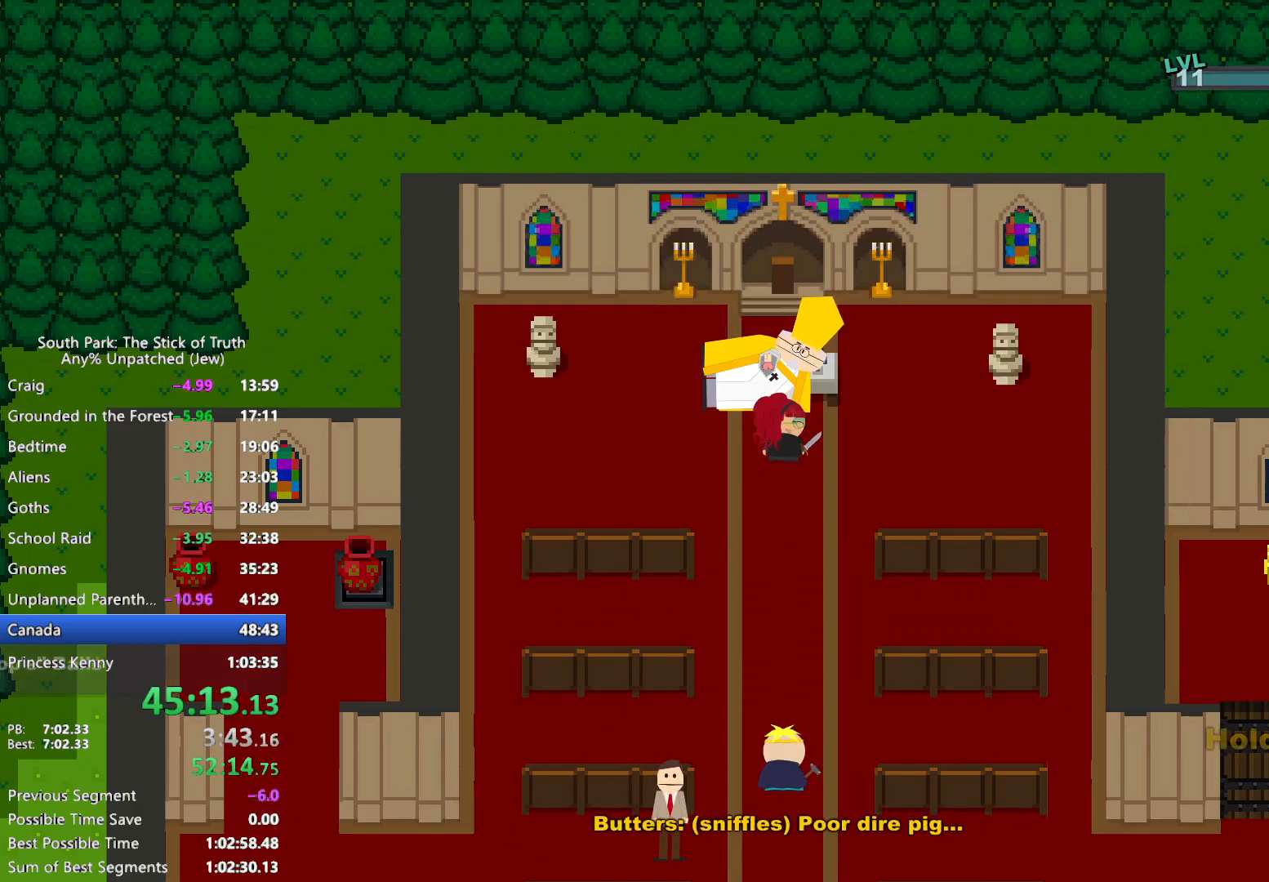
{"dt_ms": 500, "buttons": ["B"], "left_stick": "down", "right_stick": "center", "events": []}
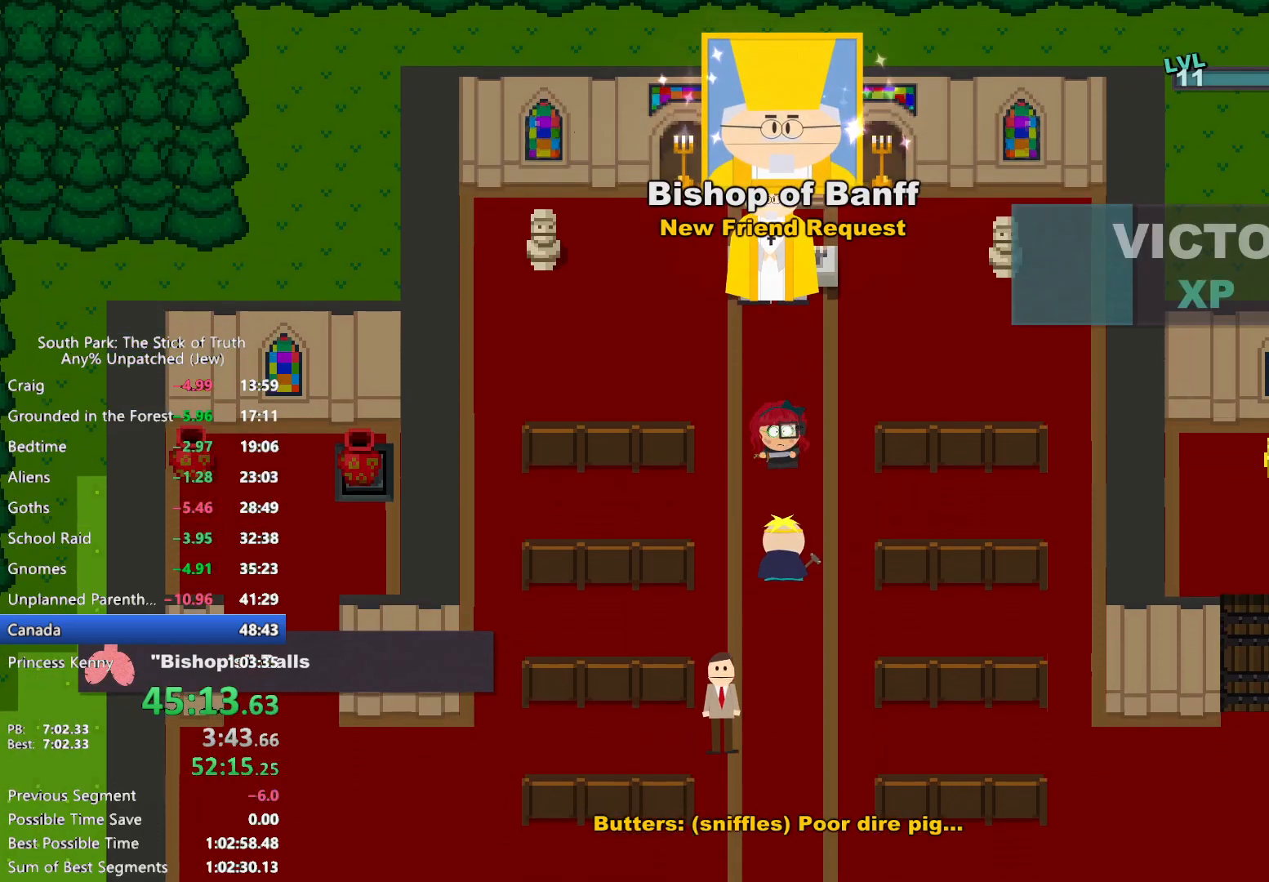
{"dt_ms": 500, "buttons": ["B"], "left_stick": "down", "right_stick": "center", "events": []}
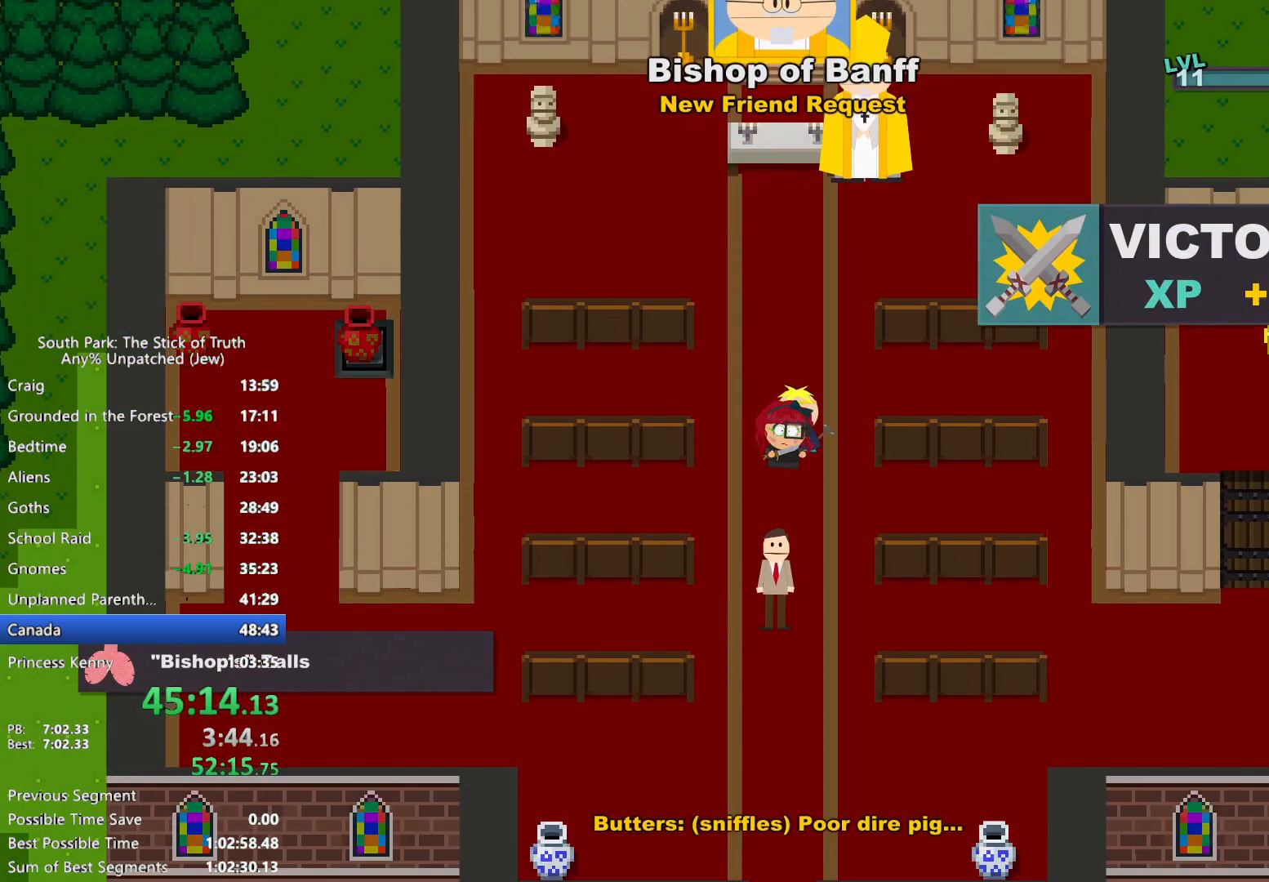
{"dt_ms": 500, "buttons": ["B"], "left_stick": "down", "right_stick": "center", "events": []}
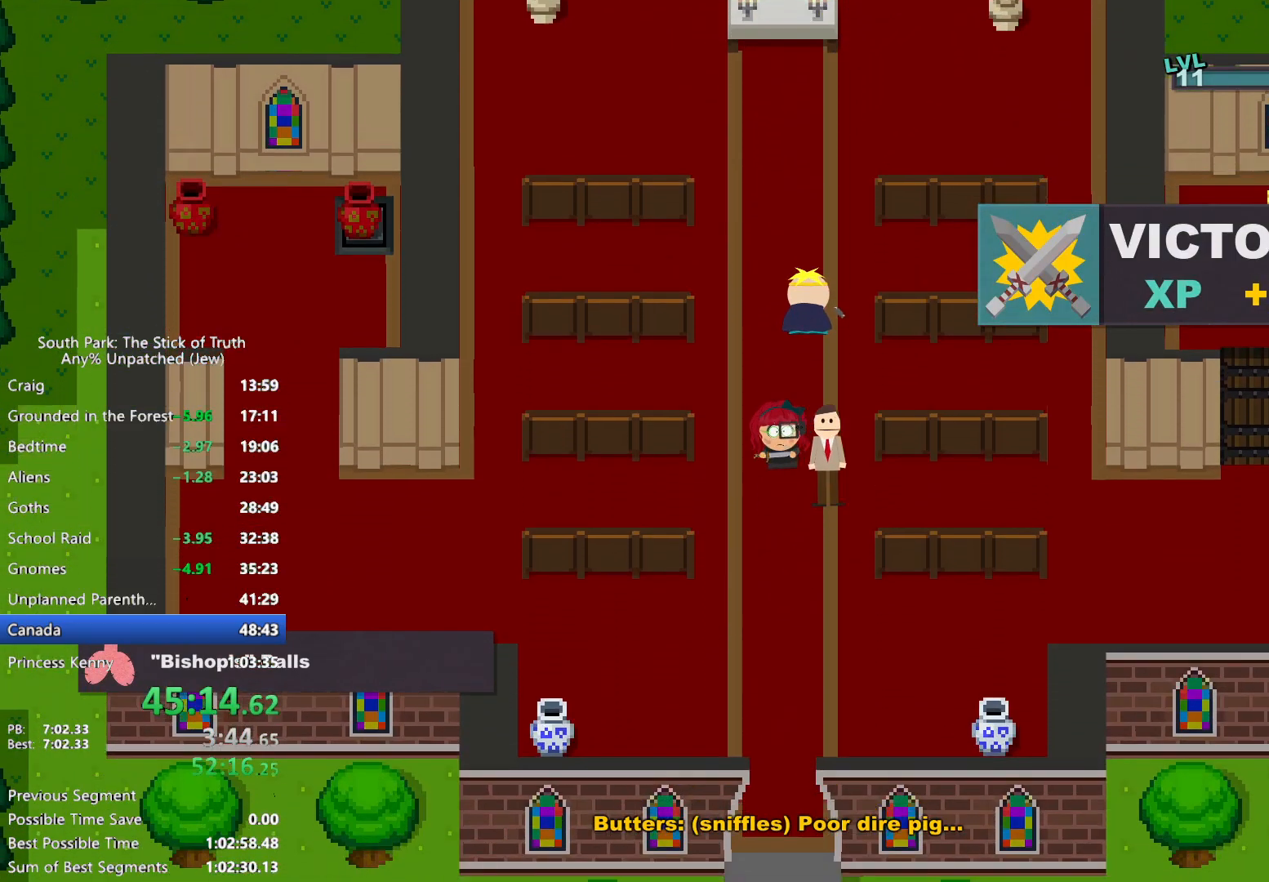
{"dt_ms": 500, "buttons": ["B"], "left_stick": "down", "right_stick": "center", "events": []}
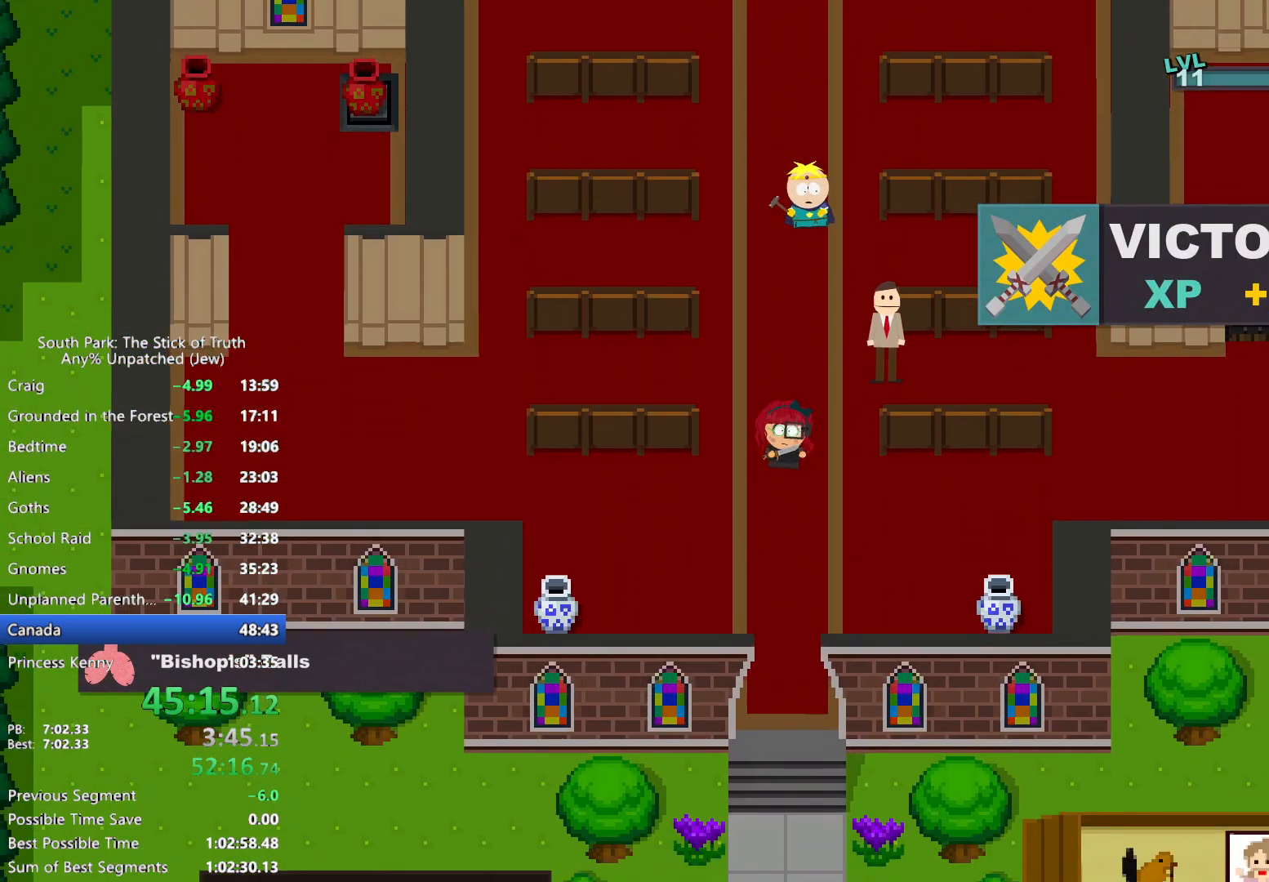
{"dt_ms": 500, "buttons": ["B"], "left_stick": "down", "right_stick": "center", "events": []}
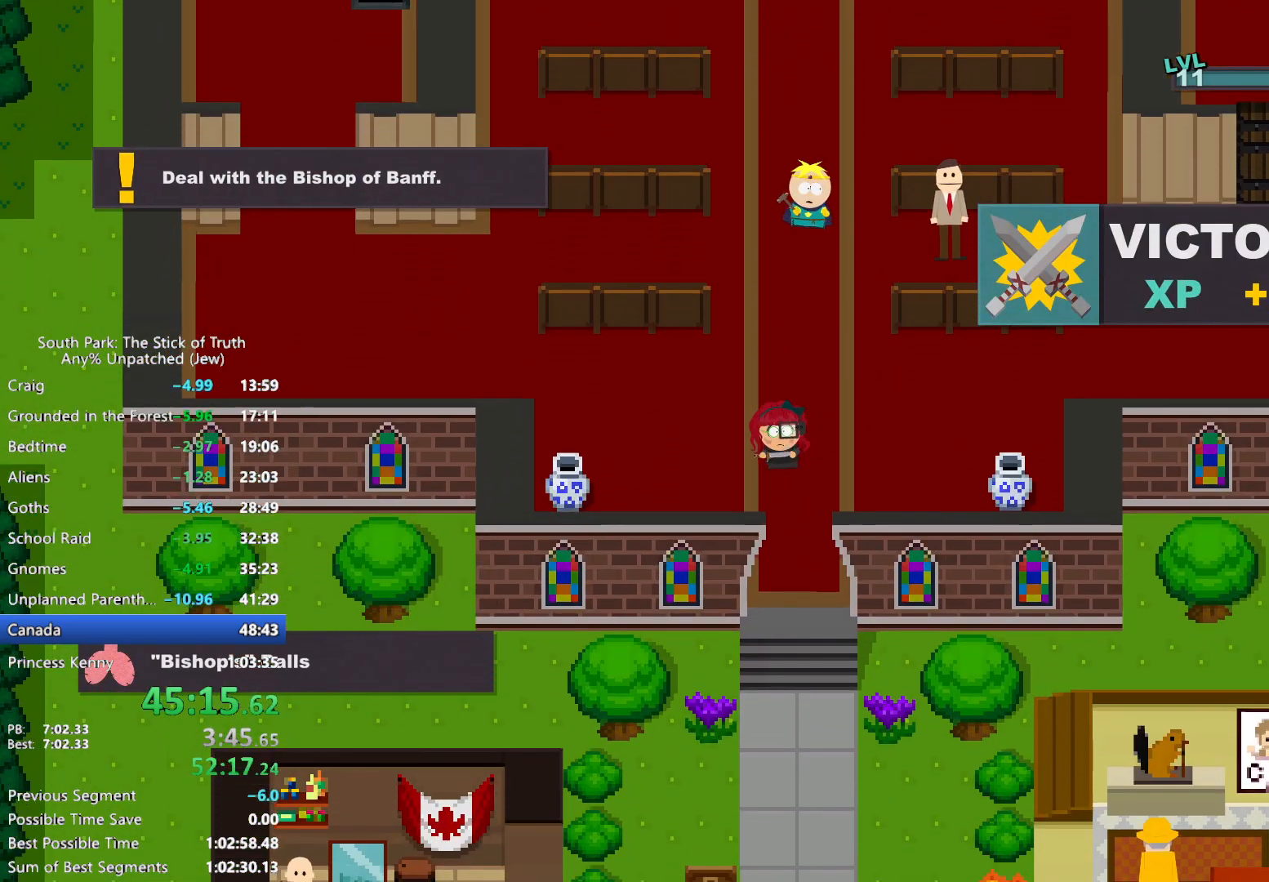
{"dt_ms": 500, "buttons": ["B"], "left_stick": "down", "right_stick": "center", "events": []}
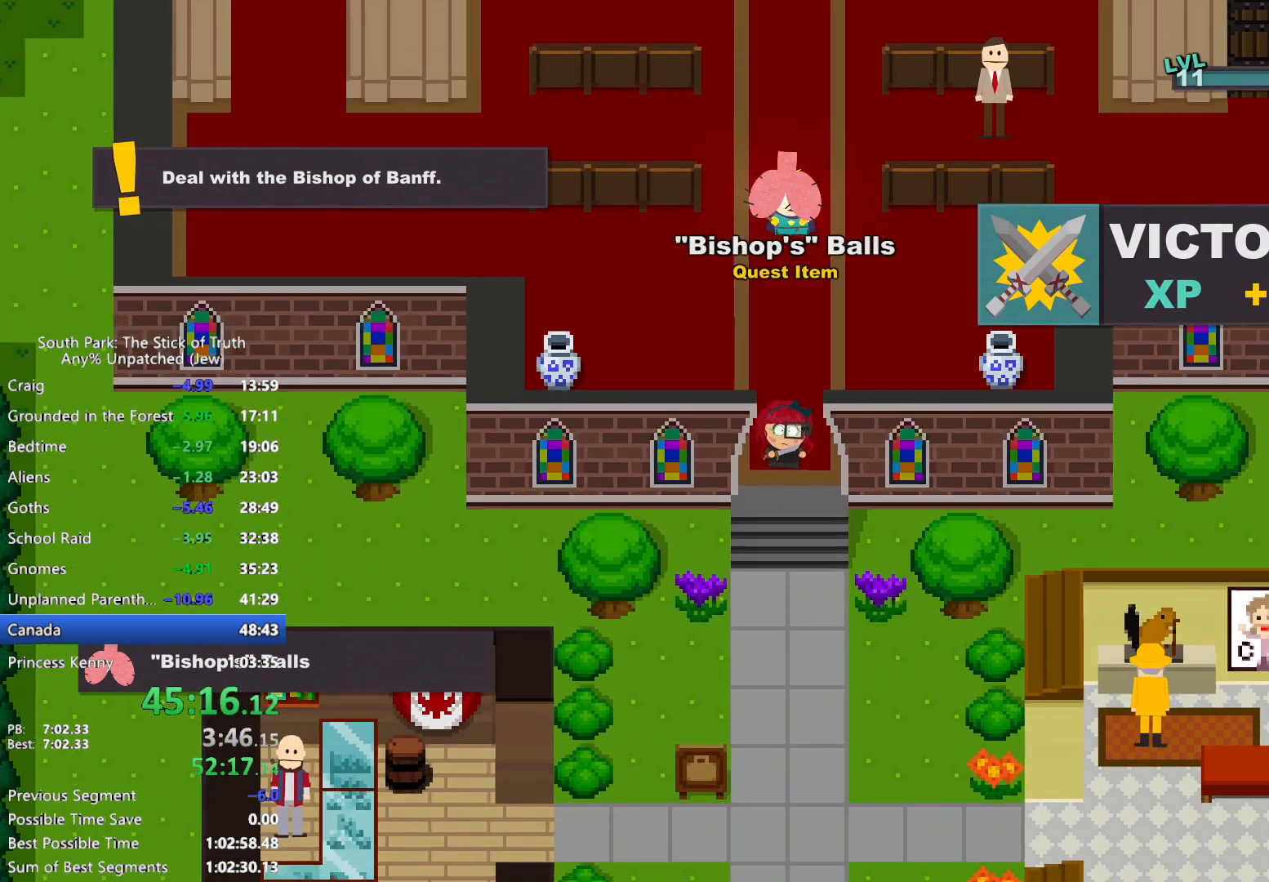
{"dt_ms": 500, "buttons": ["B"], "left_stick": "down", "right_stick": "center", "events": []}
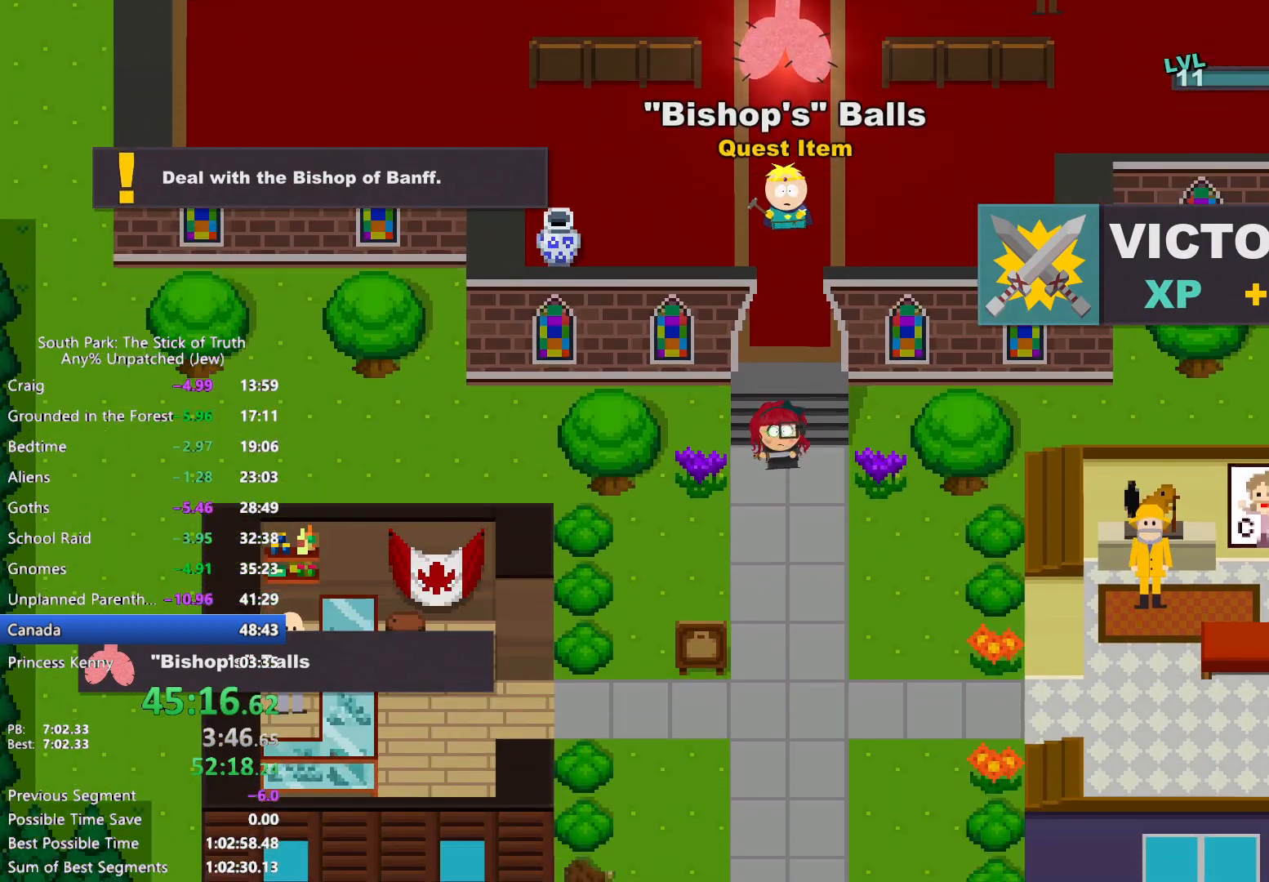
{"dt_ms": 500, "buttons": ["B"], "left_stick": "down", "right_stick": "center", "events": []}
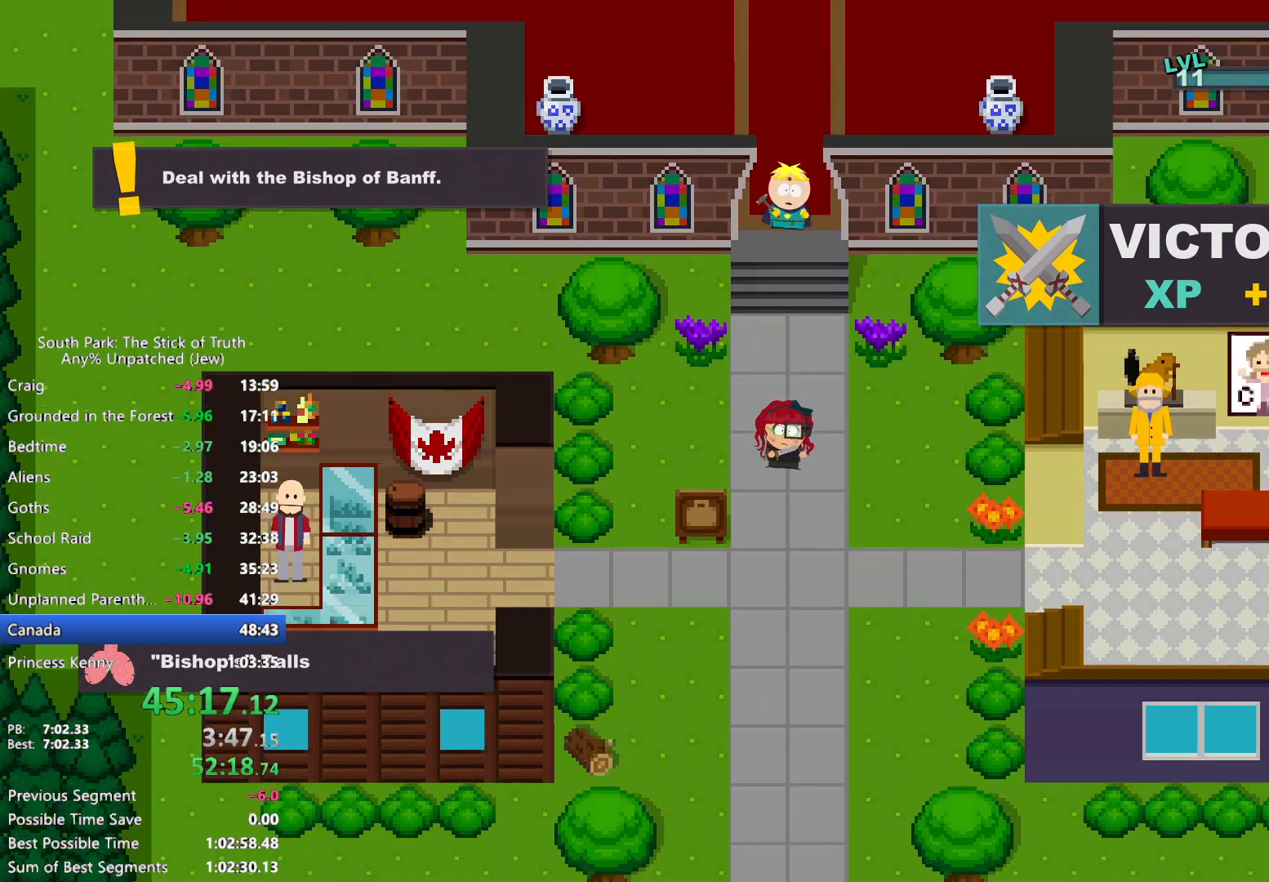
{"dt_ms": 500, "buttons": ["B"], "left_stick": "down", "right_stick": "center", "events": []}
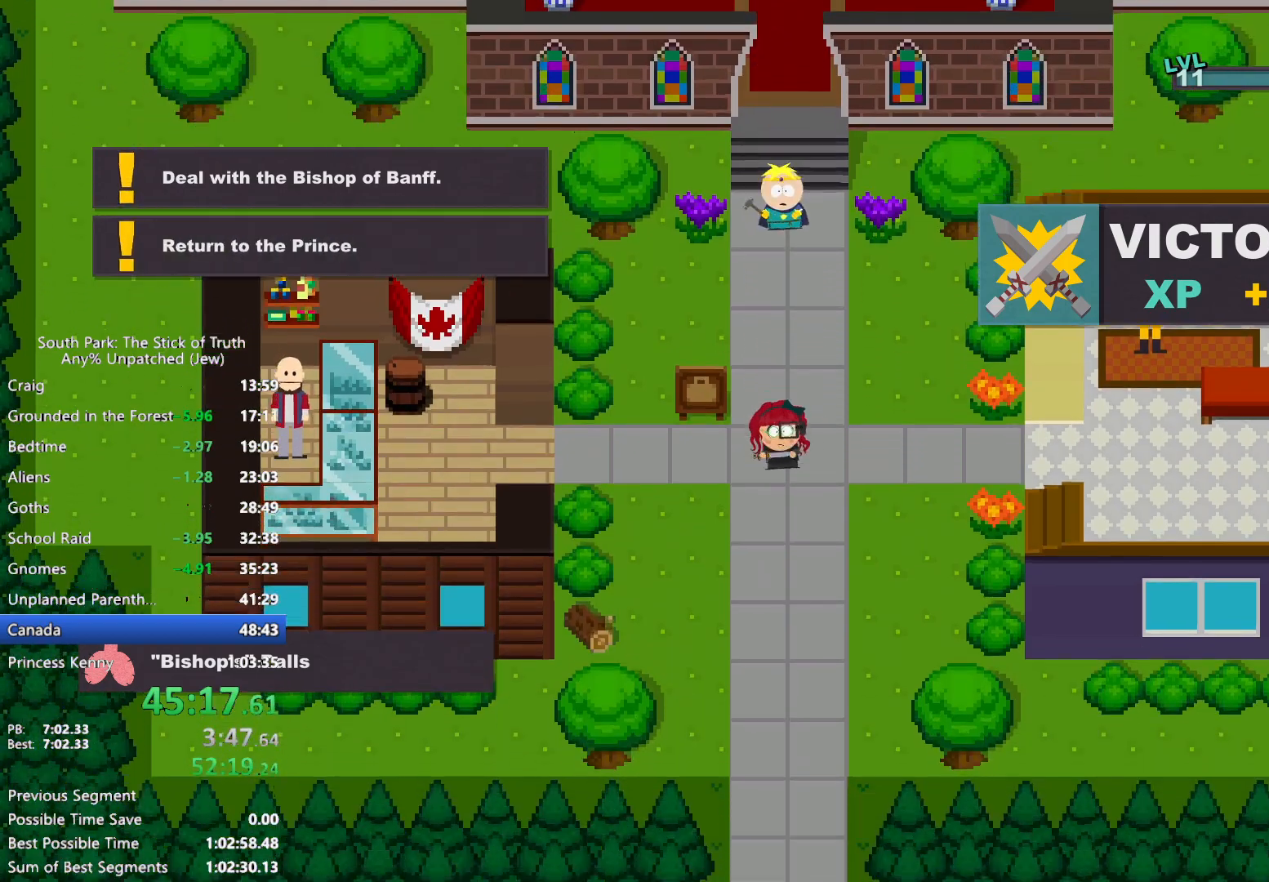
{"dt_ms": 500, "buttons": ["B"], "left_stick": "down", "right_stick": "center", "events": []}
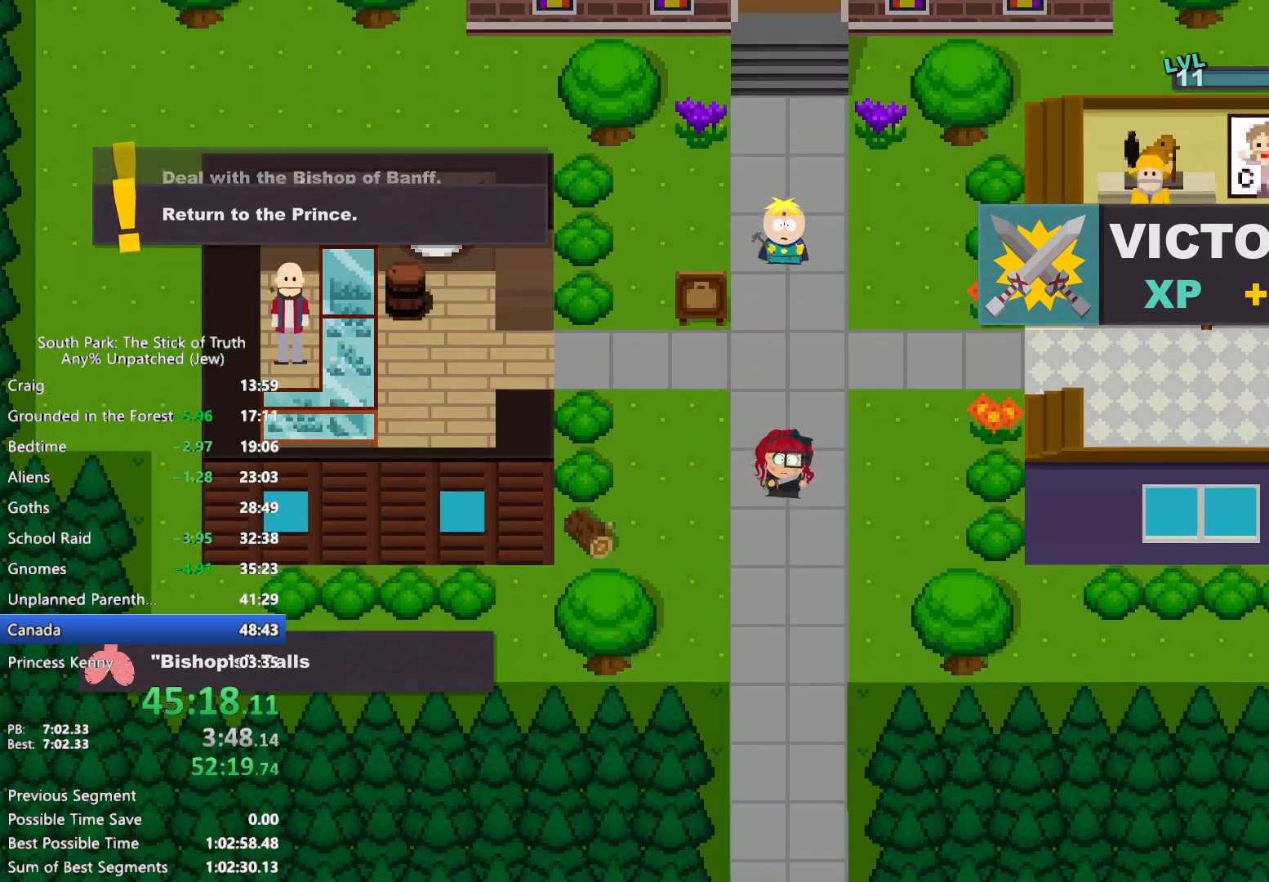
{"dt_ms": 500, "buttons": ["B"], "left_stick": "down", "right_stick": "center", "events": []}
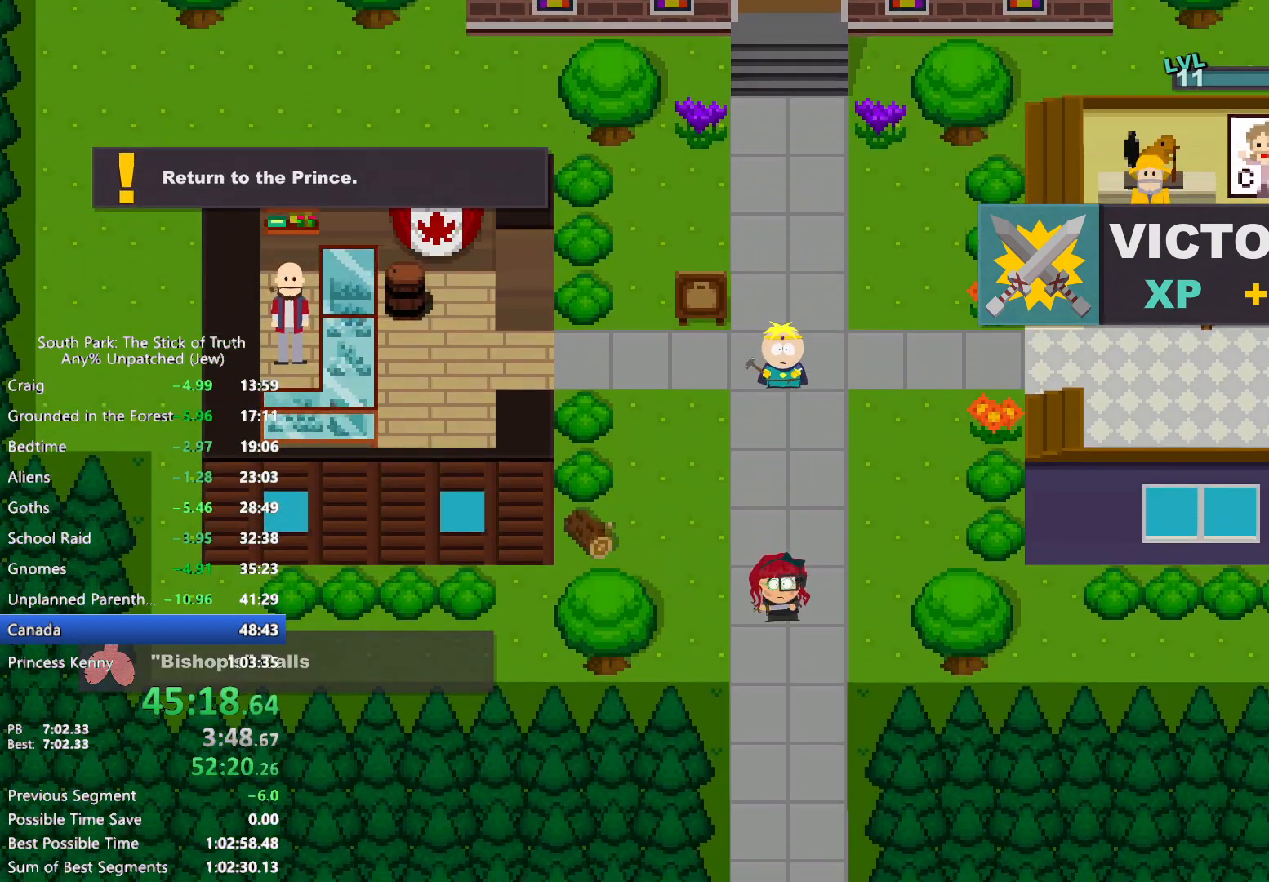
{"dt_ms": 500, "buttons": ["B"], "left_stick": "down", "right_stick": "center", "events": []}
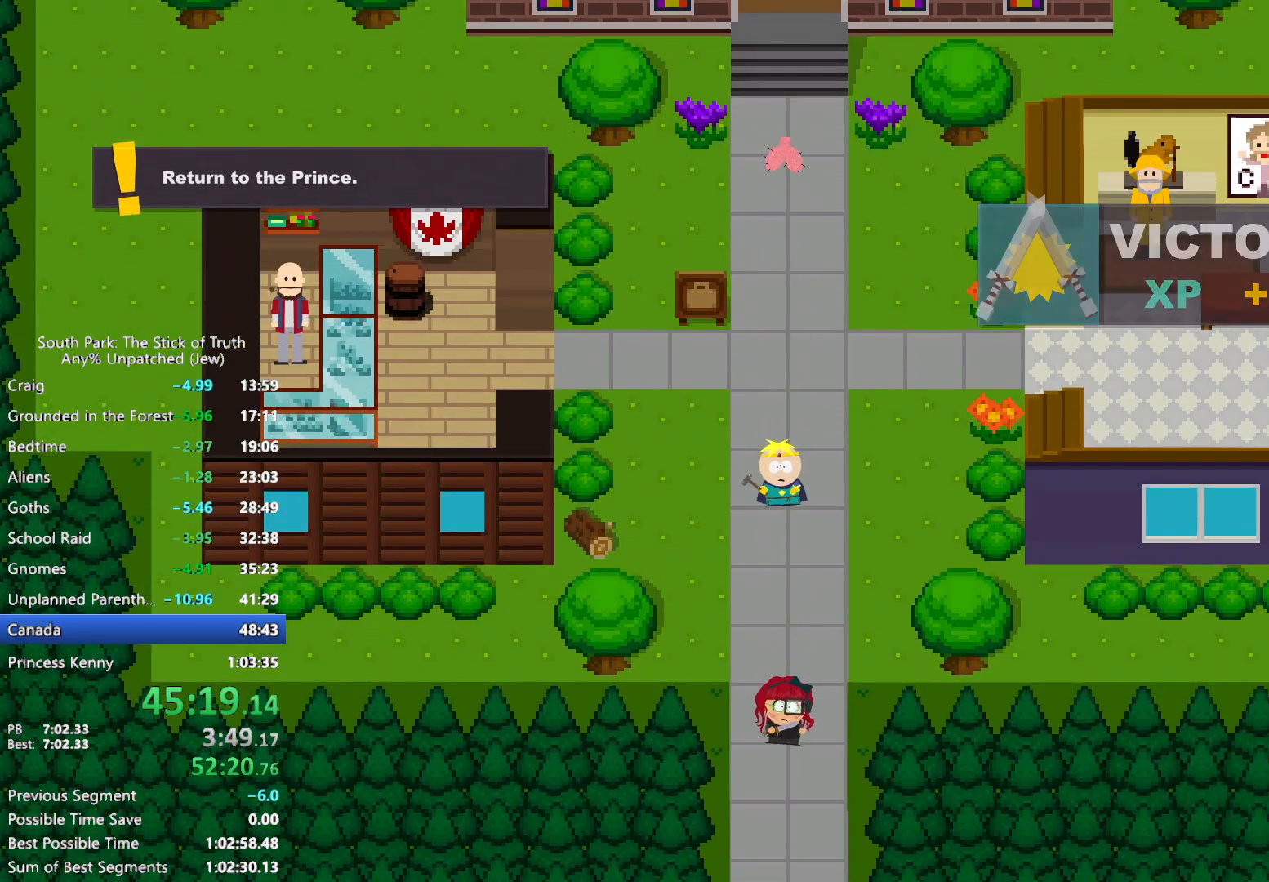
{"dt_ms": 500, "buttons": ["B"], "left_stick": "down", "right_stick": "center", "events": []}
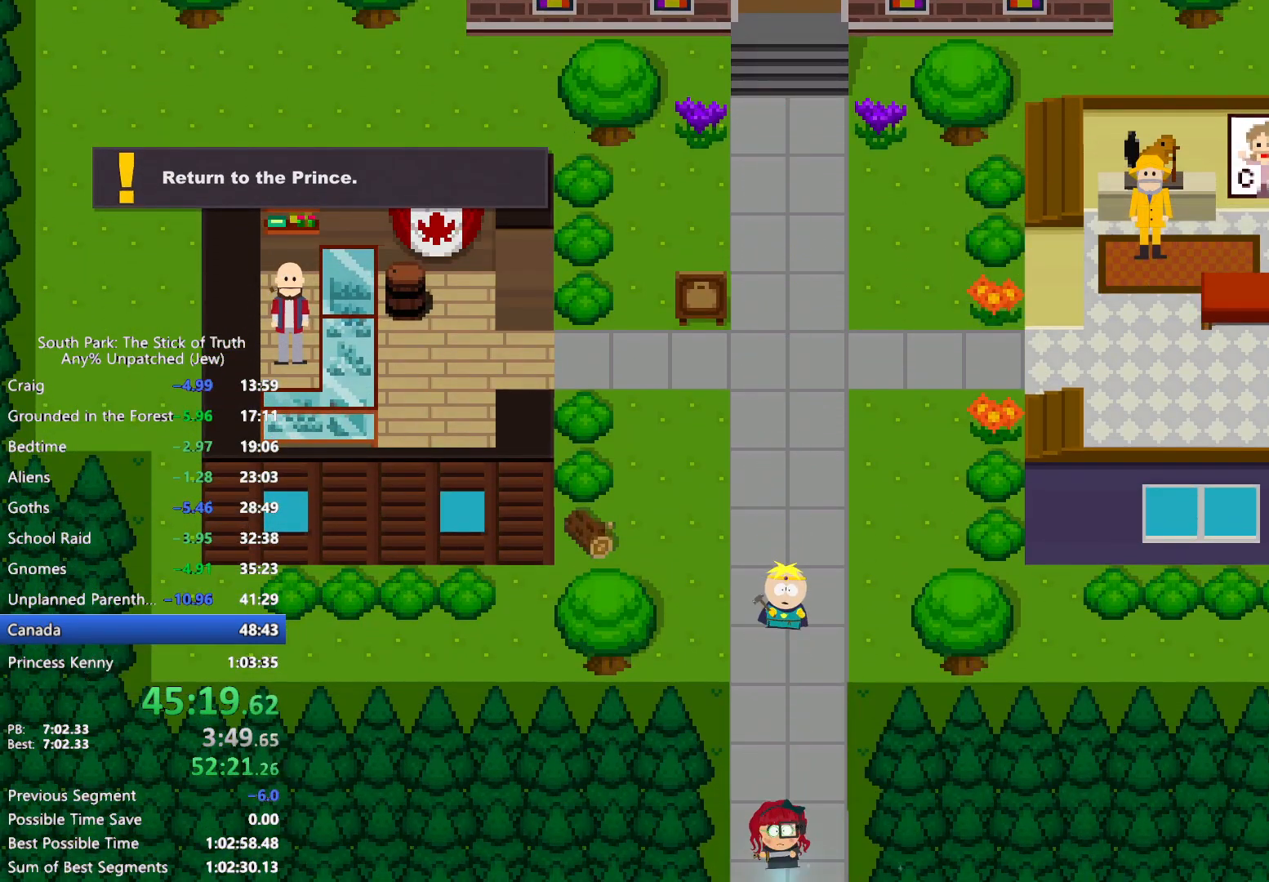
{"dt_ms": 500, "buttons": ["B"], "left_stick": "down", "right_stick": "center", "events": []}
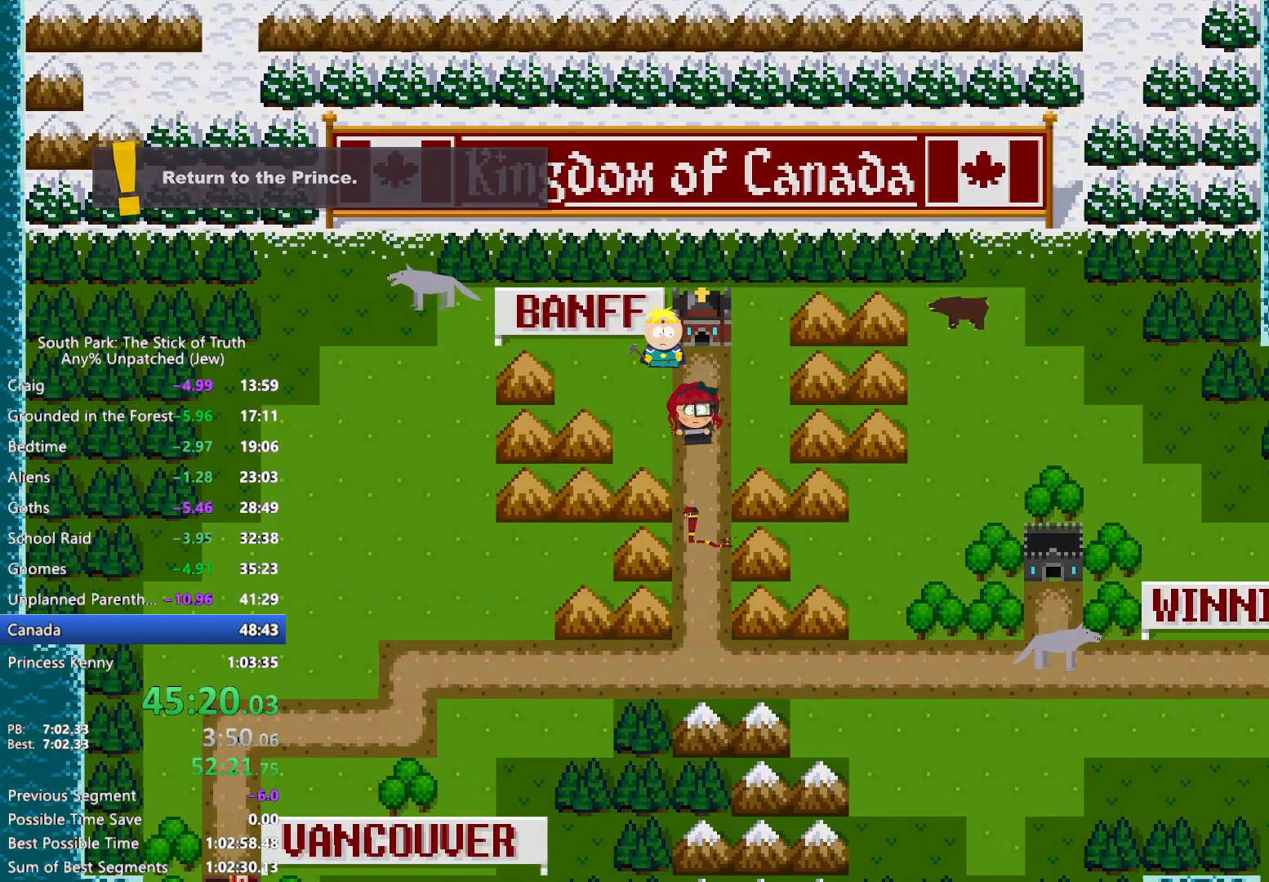
{"dt_ms": 500, "buttons": ["B"], "left_stick": "down", "right_stick": "center", "events": []}
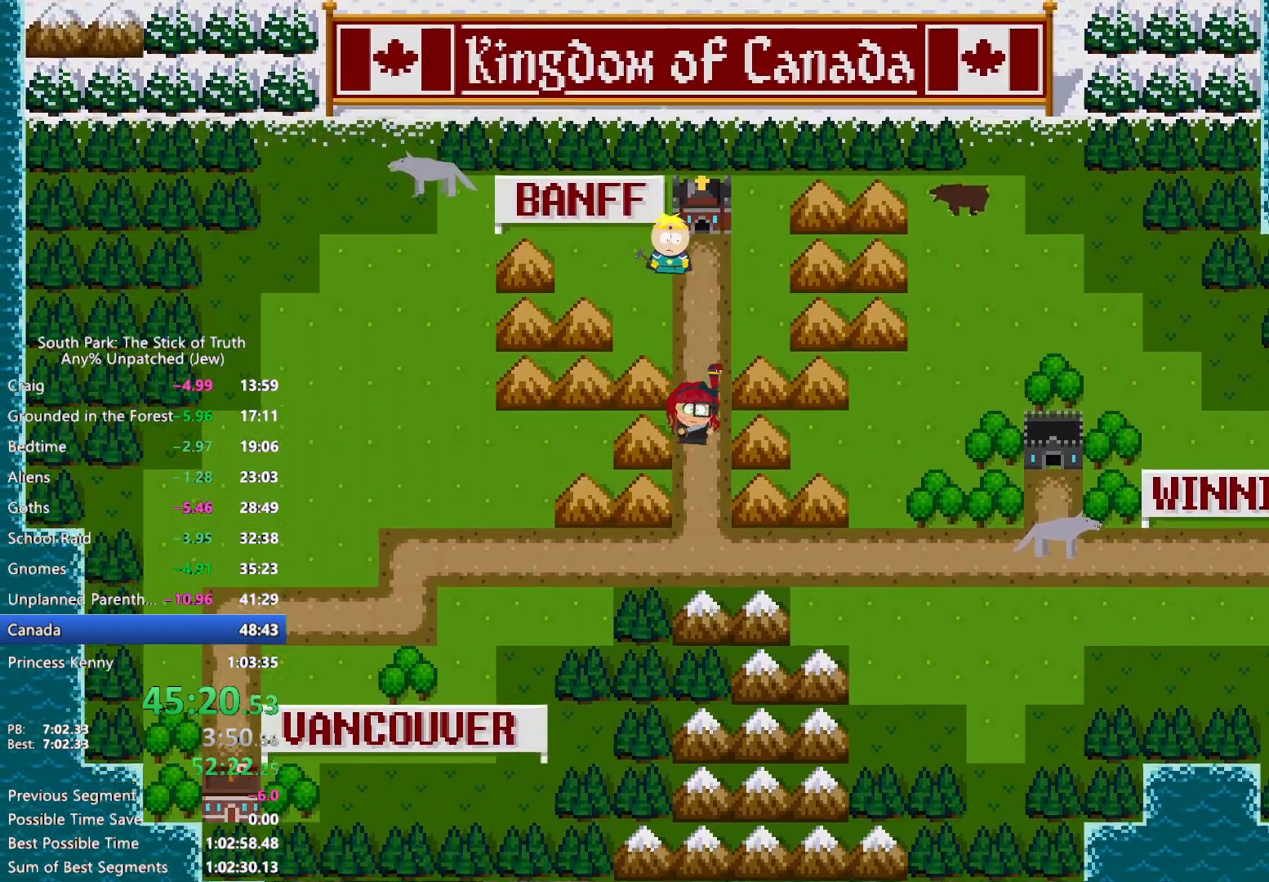
{"dt_ms": 500, "buttons": ["B"], "left_stick": "right", "right_stick": "center", "events": [[250, "left_stick", "down-right"], [483, "left_stick", "right"]]}
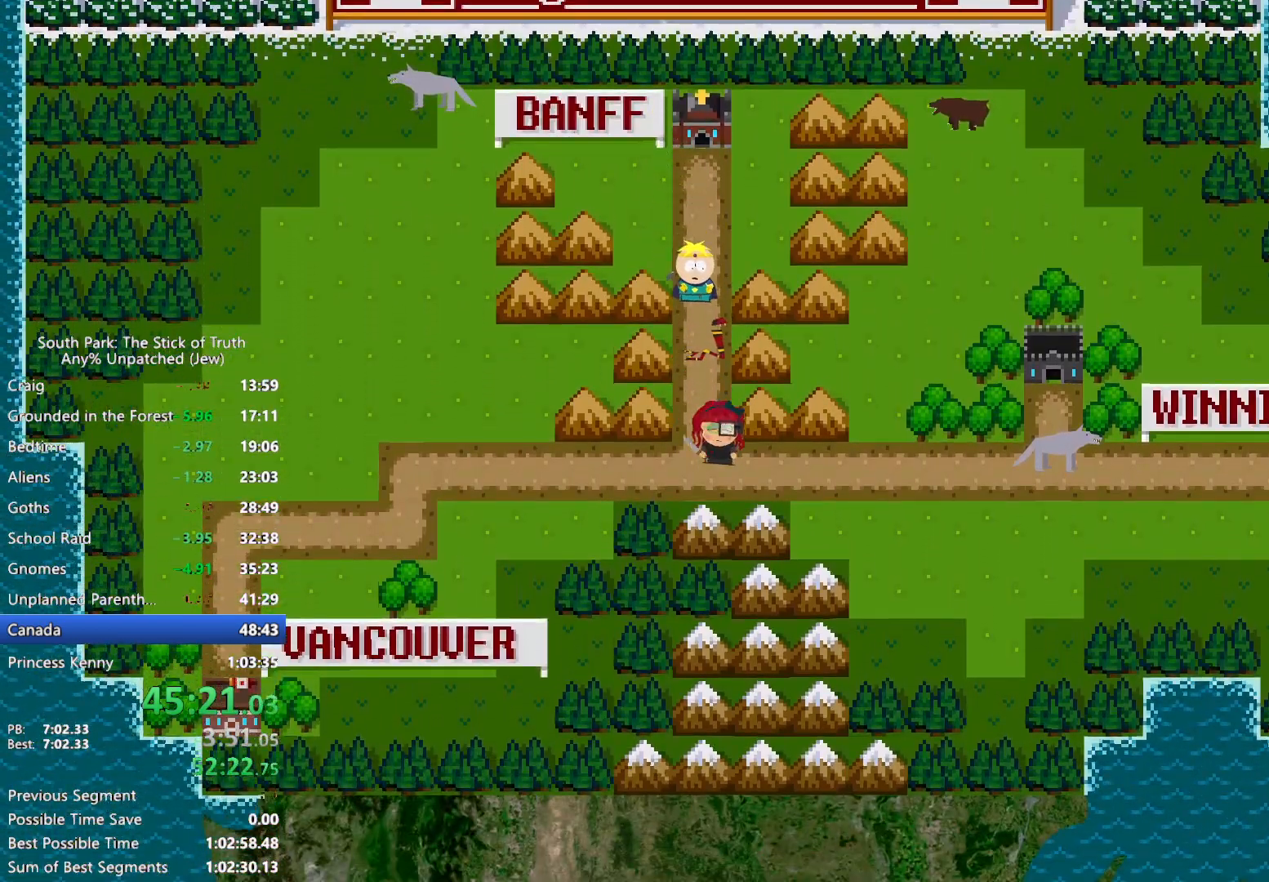
{"dt_ms": 500, "buttons": ["B"], "left_stick": "right", "right_stick": "center", "events": []}
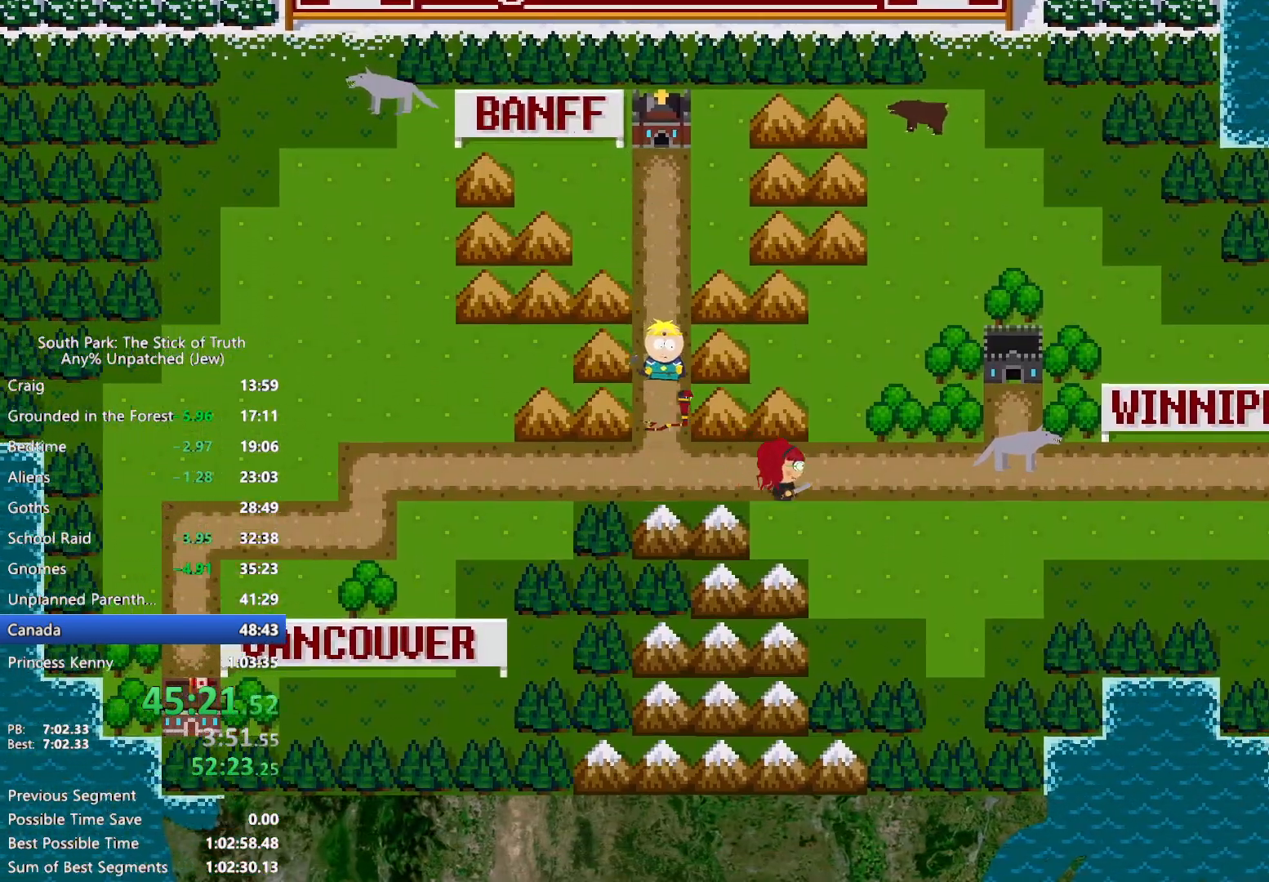
{"dt_ms": 500, "buttons": ["B"], "left_stick": "right", "right_stick": "center", "events": []}
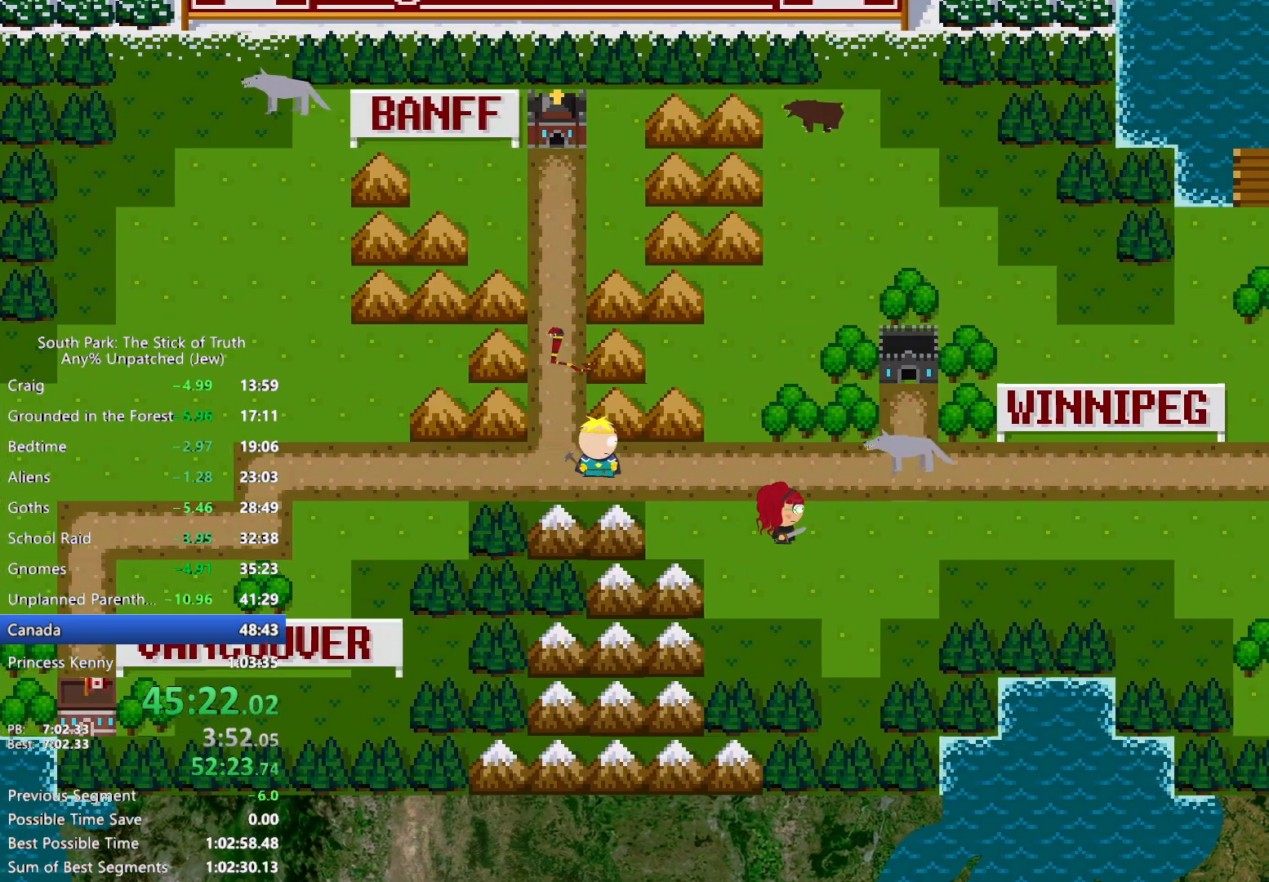
{"dt_ms": 500, "buttons": ["B"], "left_stick": "right", "right_stick": "center", "events": []}
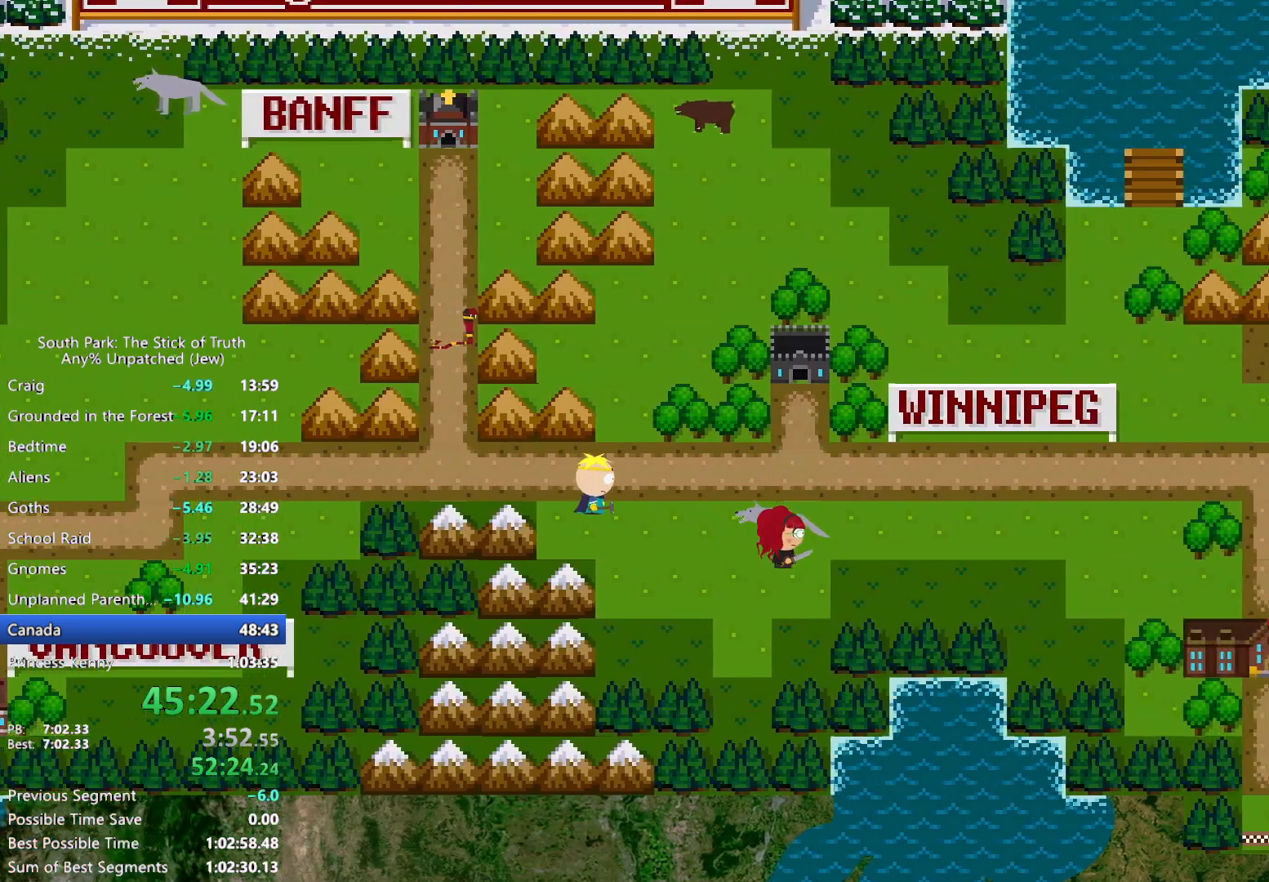
{"dt_ms": 500, "buttons": ["B"], "left_stick": "right", "right_stick": "center", "events": []}
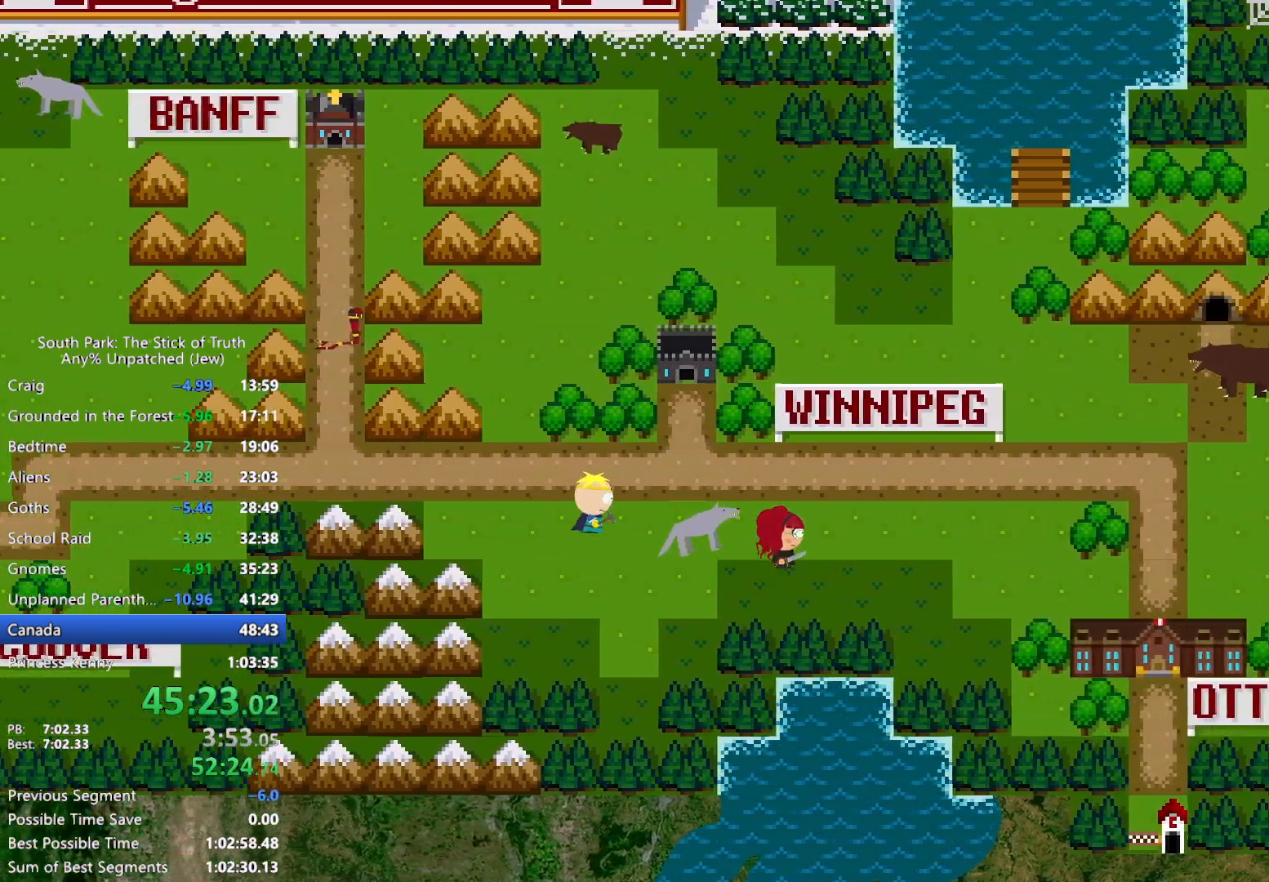
{"dt_ms": 500, "buttons": ["B"], "left_stick": "right", "right_stick": "center"}
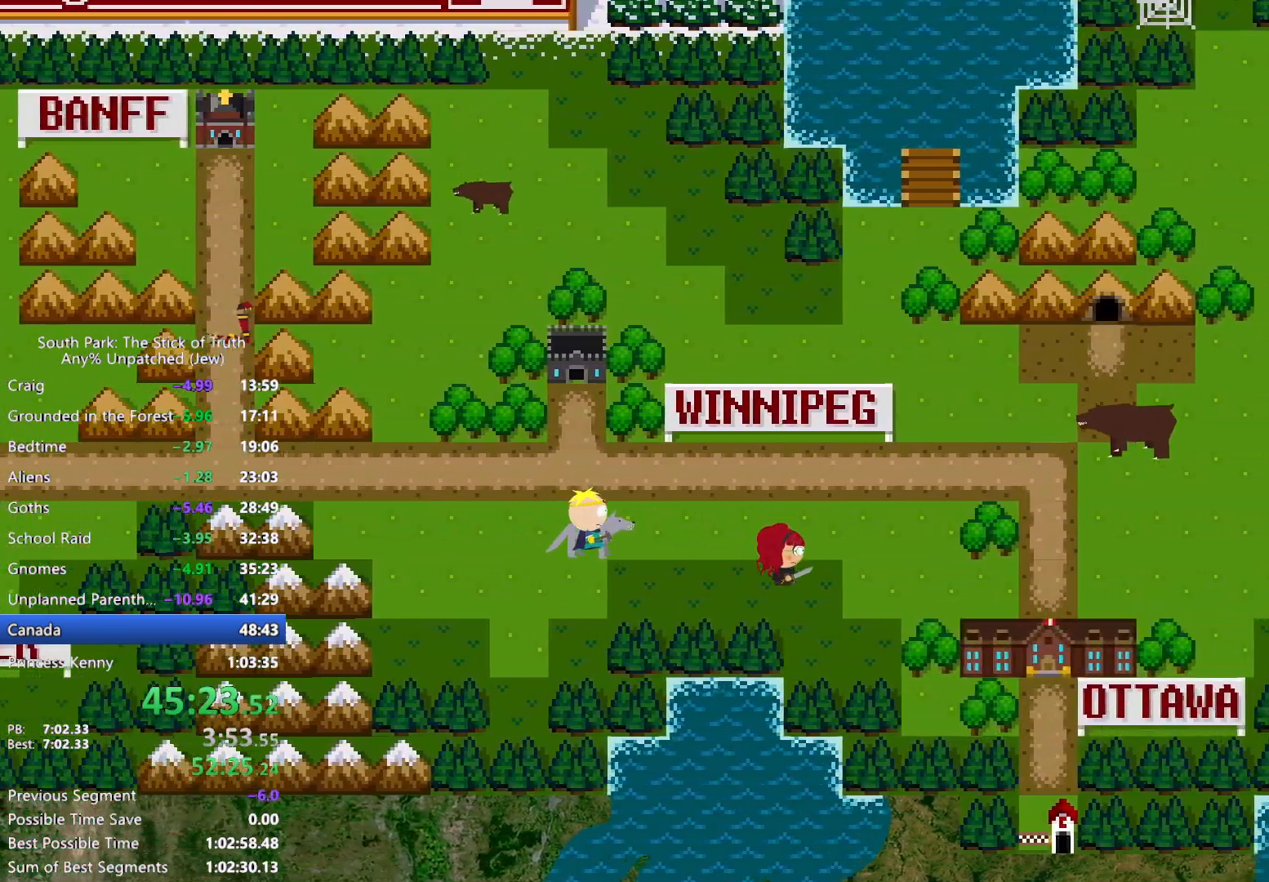
{"dt_ms": 500, "buttons": ["B"], "left_stick": "right", "right_stick": "center", "events": []}
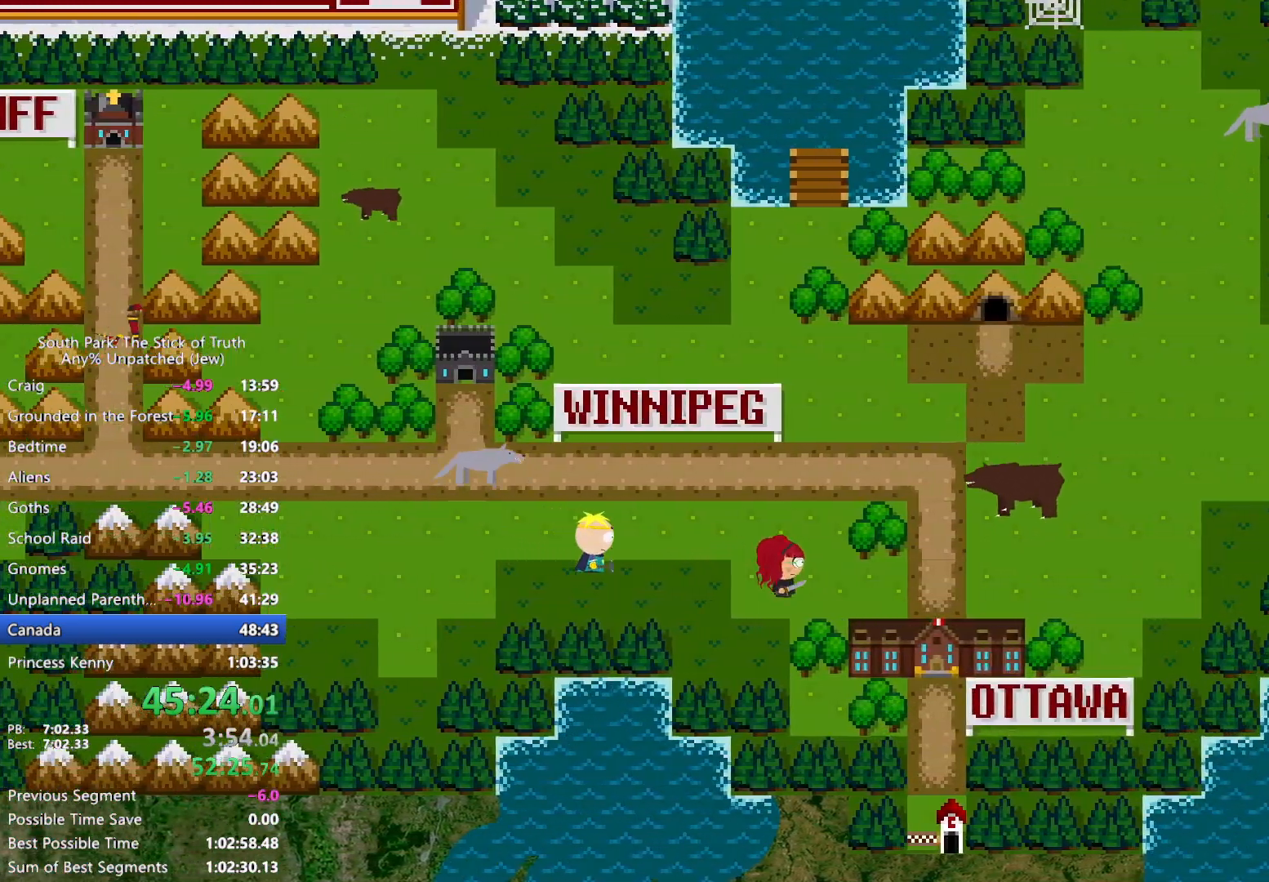
{"dt_ms": 500, "buttons": ["A"], "left_stick": "down-right", "right_stick": "center", "events": [[167, "left_stick", "down-right"], [333, "A", "down"], [350, "B", "up"], [400, "A", "up"], [450, "A", "down"]]}
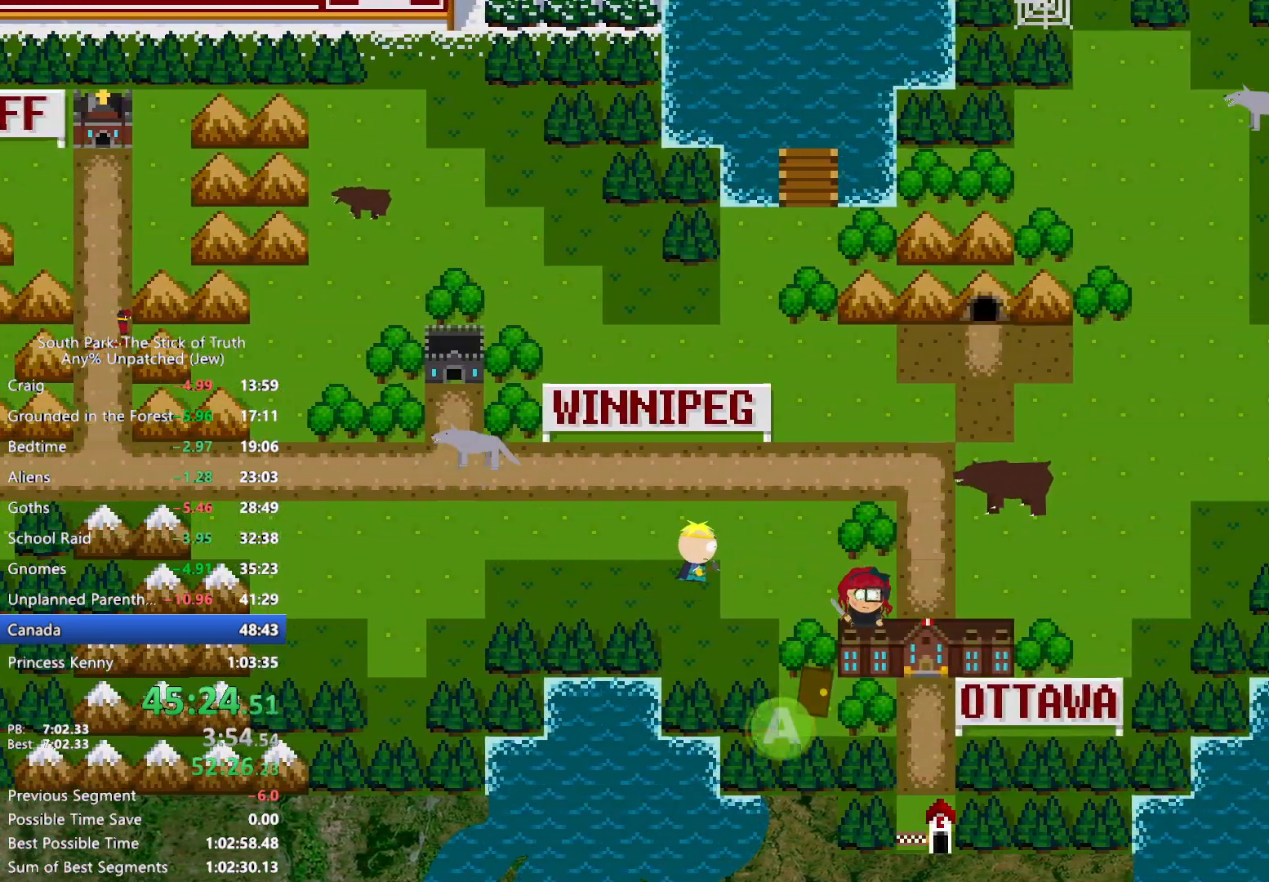
{"dt_ms": 500, "buttons": [], "left_stick": "center", "right_stick": "center", "events": [[17, "A", "up"], [17, "left_stick", "center"]]}
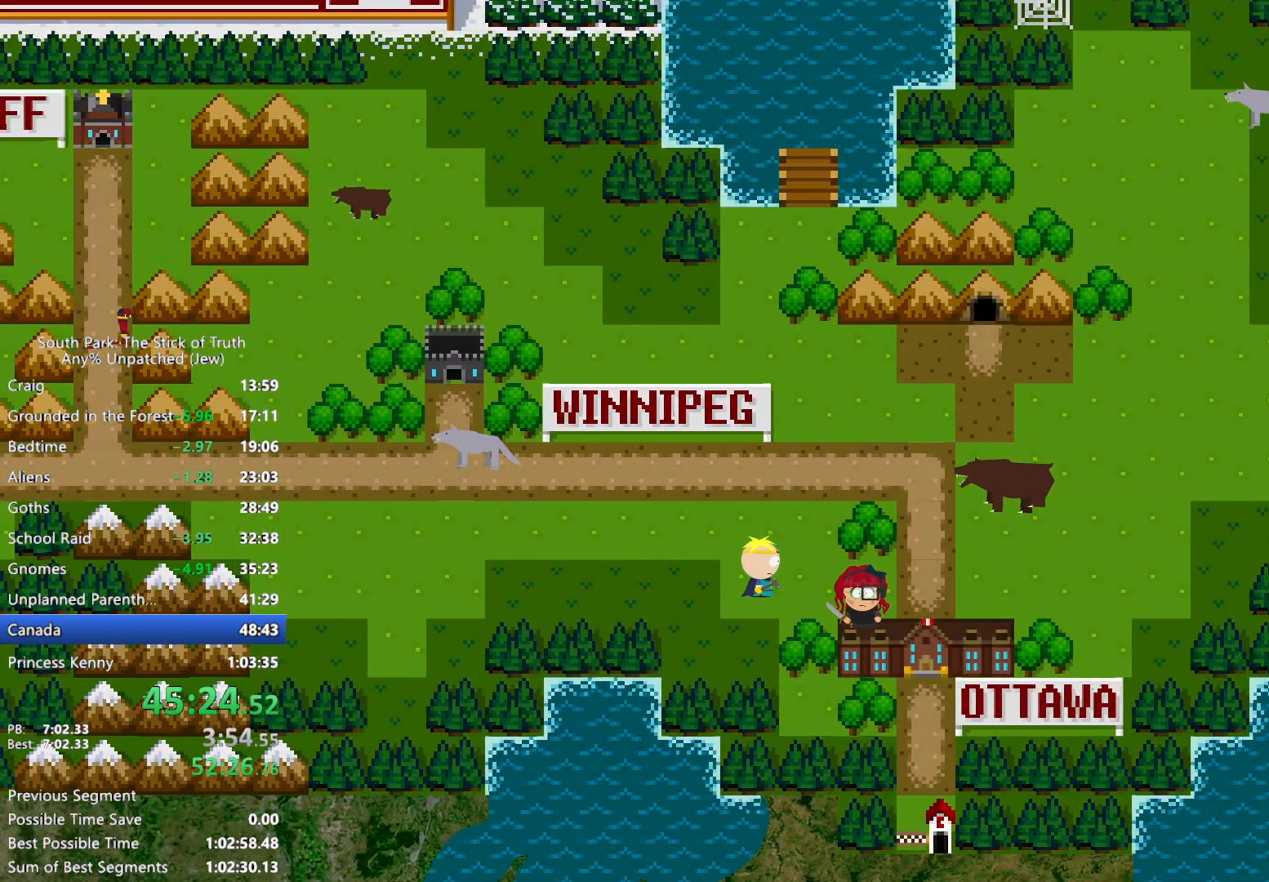
{"dt_ms": 500, "buttons": [], "left_stick": "center", "right_stick": "center", "events": []}
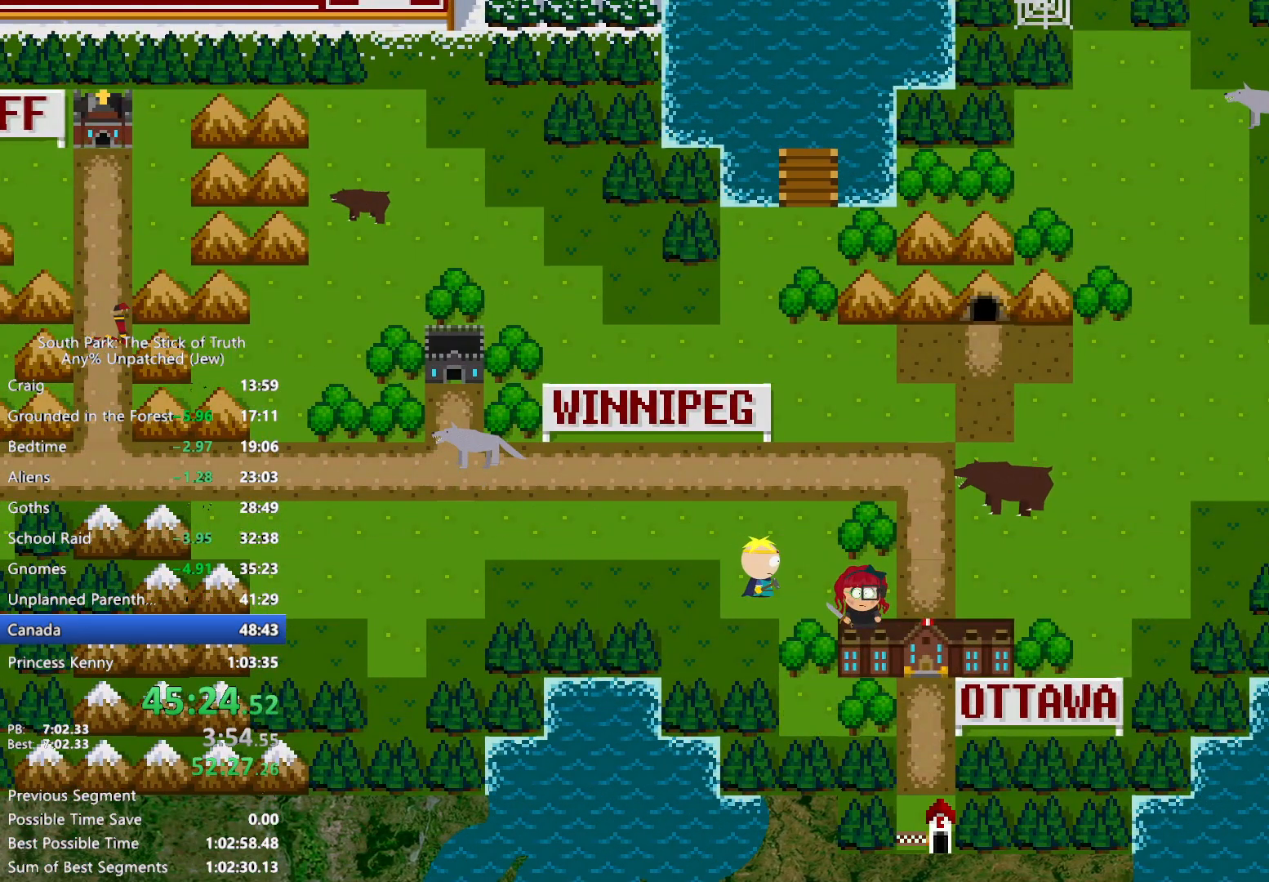
{"dt_ms": 1000, "buttons": ["B"], "left_stick": "up", "right_stick": "center", "events": [[600, "left_stick", "up"], [750, "B", "down"]]}
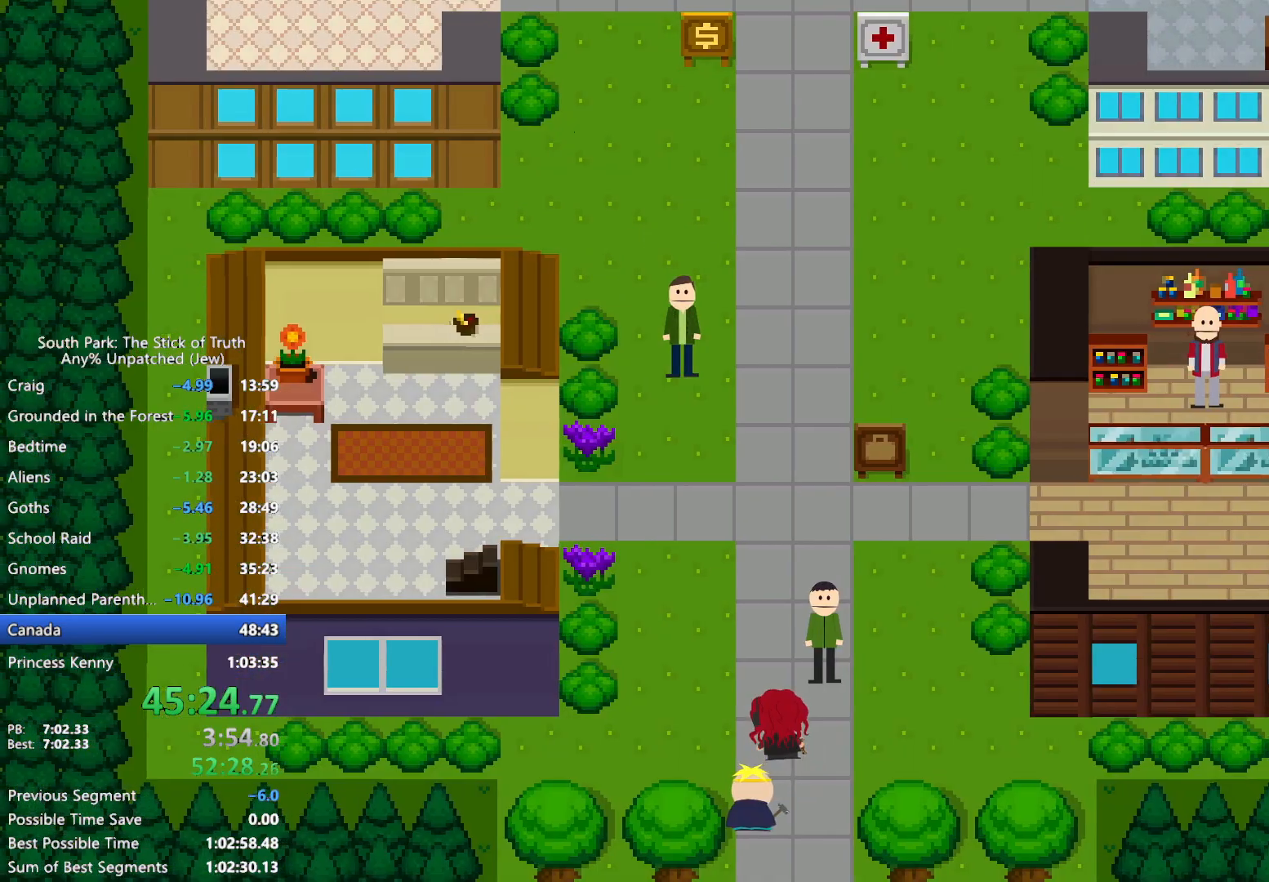
{"dt_ms": 500, "buttons": ["B"], "left_stick": "up", "right_stick": "center", "events": []}
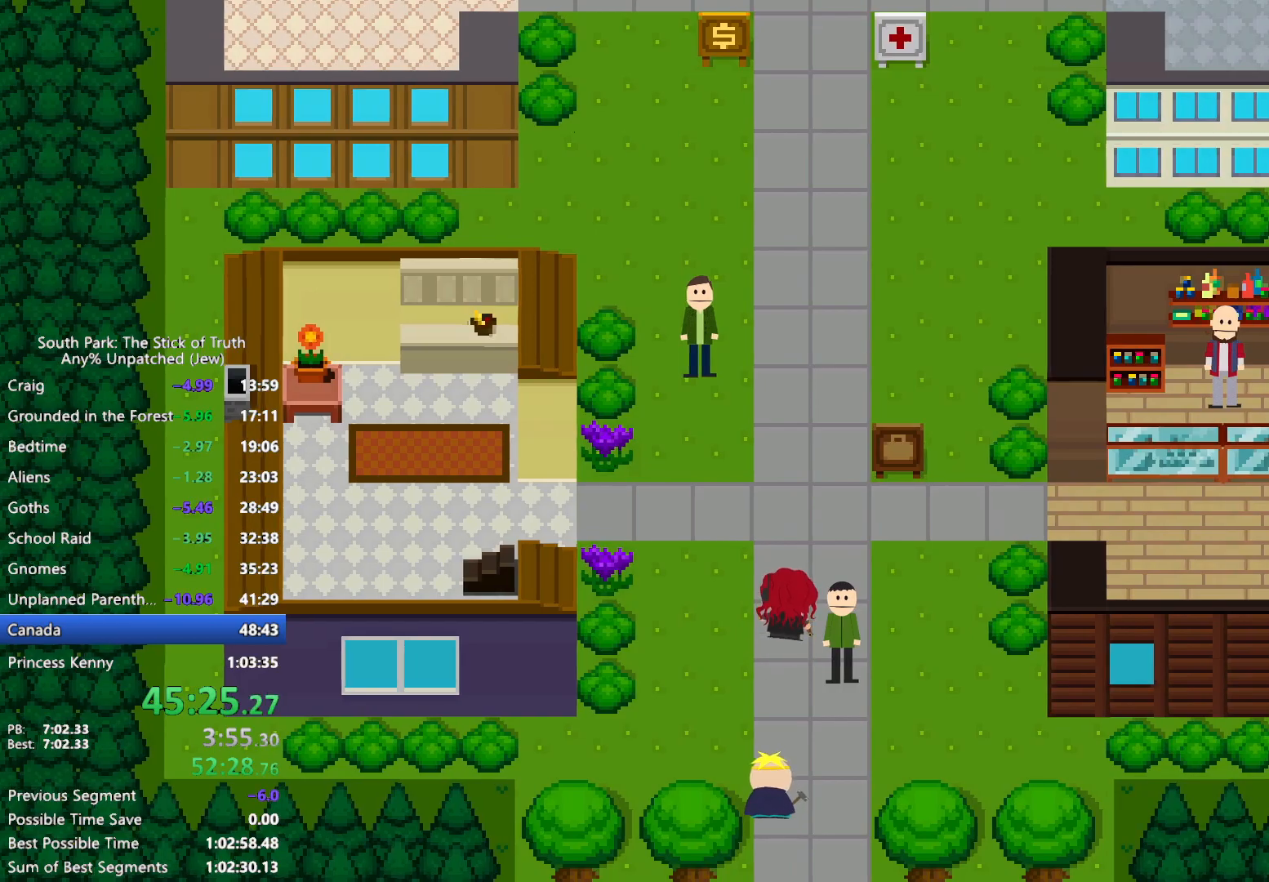
{"dt_ms": 500, "buttons": ["B"], "left_stick": "up", "right_stick": "center", "events": []}
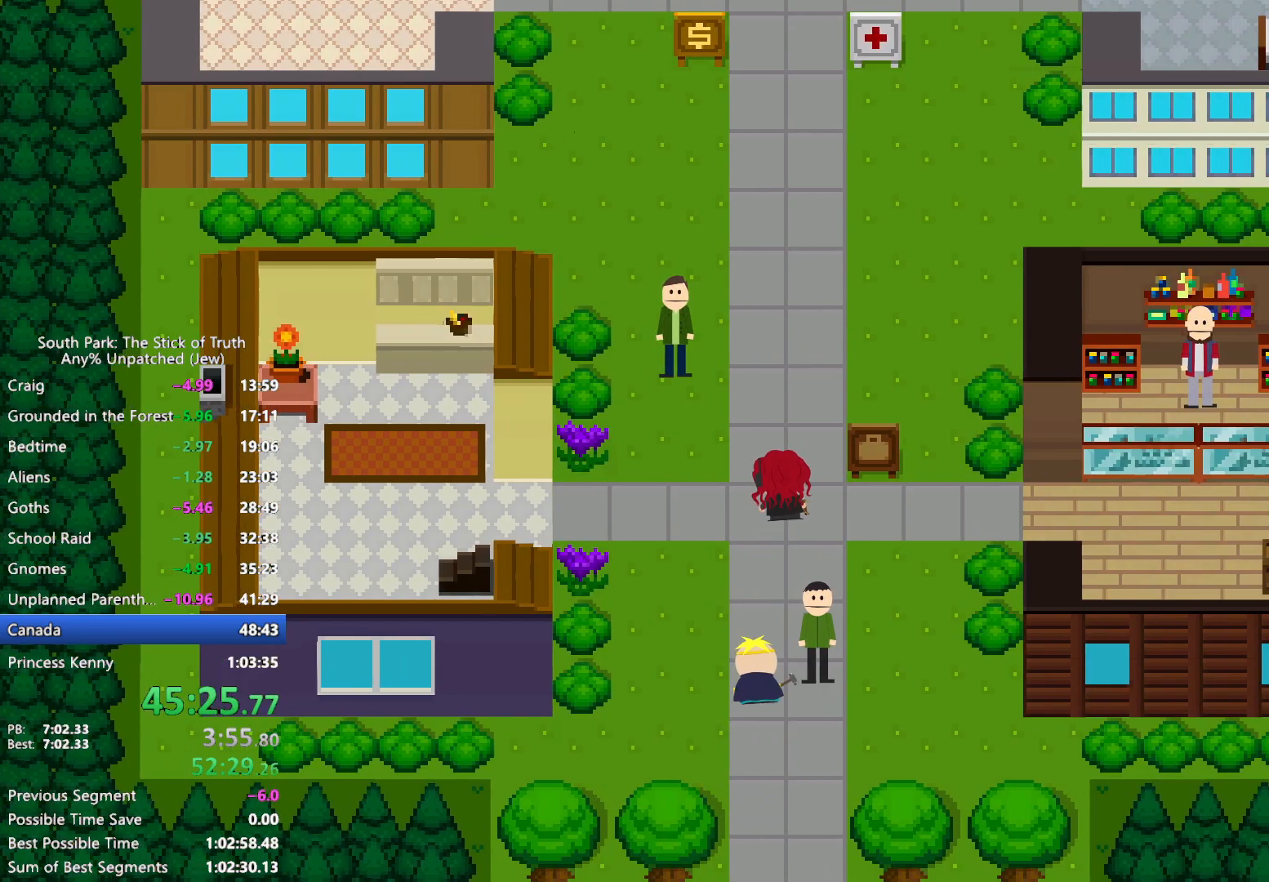
{"dt_ms": 500, "buttons": ["B"], "left_stick": "up", "right_stick": "center", "events": []}
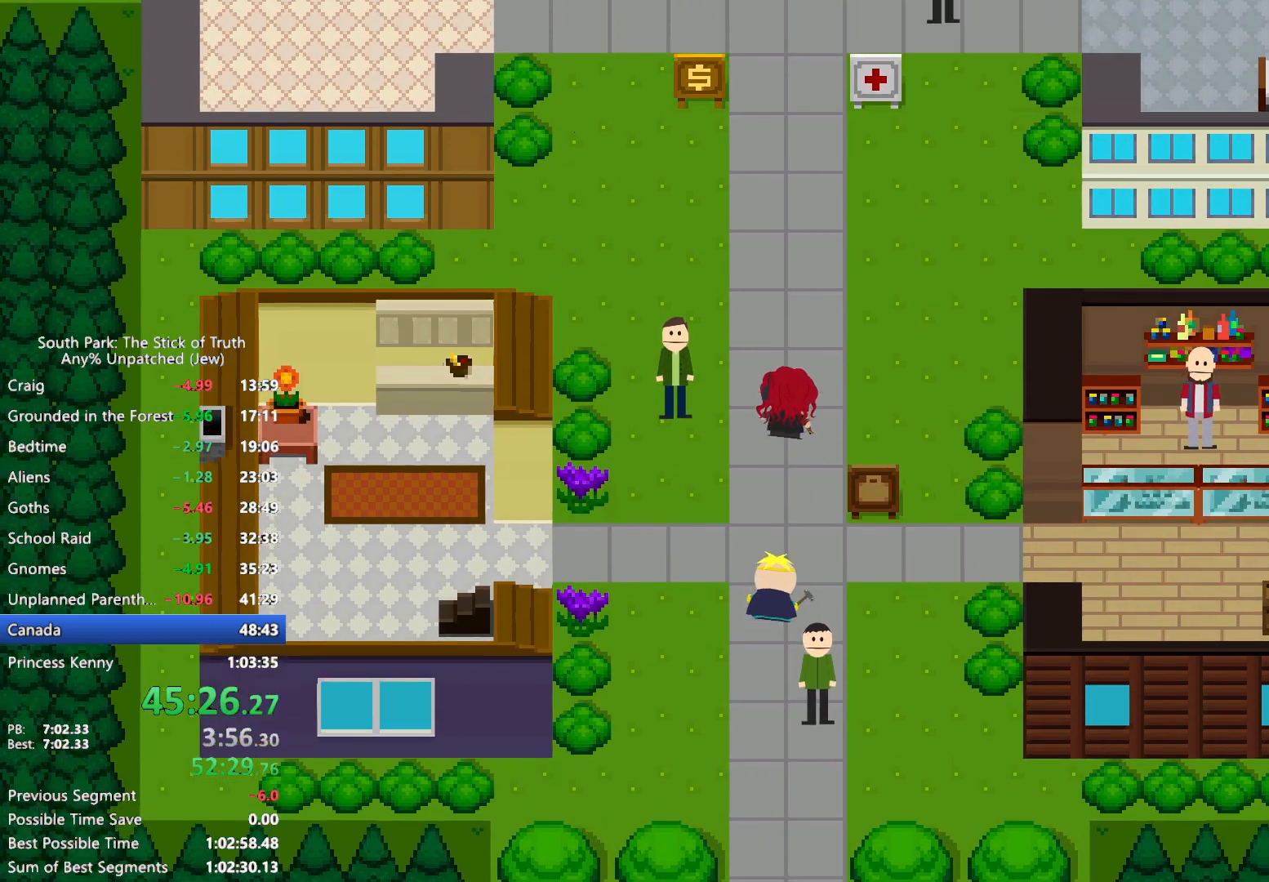
{"dt_ms": 500, "buttons": ["B"], "left_stick": "up", "right_stick": "center", "events": []}